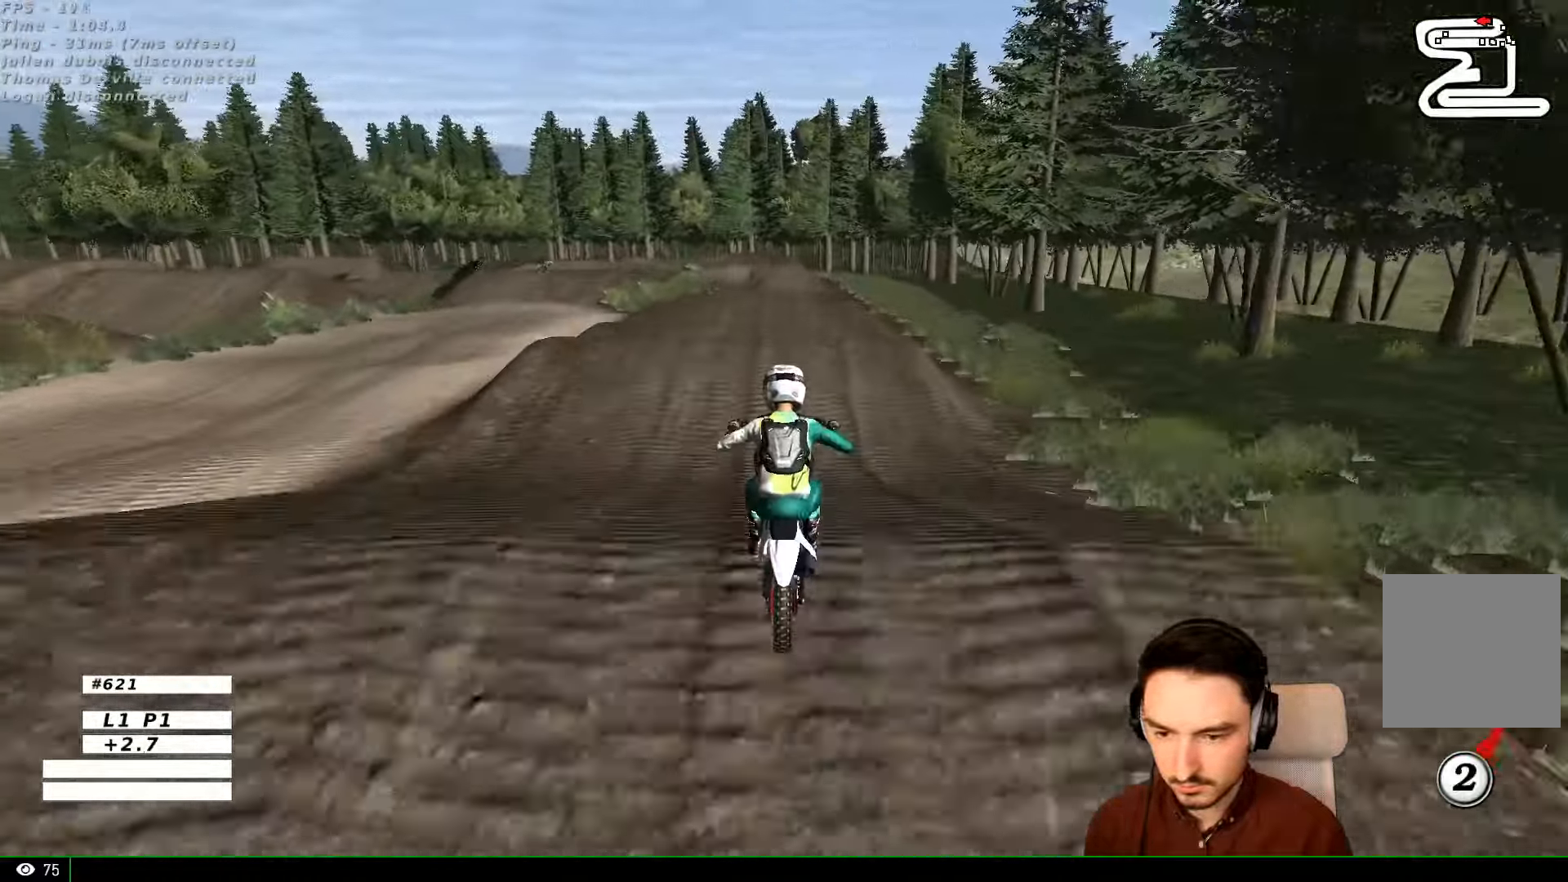
Gameplay with a controller (Xbox layout); each line is a JSON object with the inputs held at the frame after it. "events" lists button and stick changes between this image and that frame as [ms after this image, input, new state], when the widget could be followed in between. Not read: L3 R3.
{"buttons": ["R2"], "left_stick": "down", "right_stick": "center", "events": [[234, "R2", "up"], [367, "B", "down"], [400, "left_stick", "down"], [434, "B", "up"], [500, "R2", "down"]]}
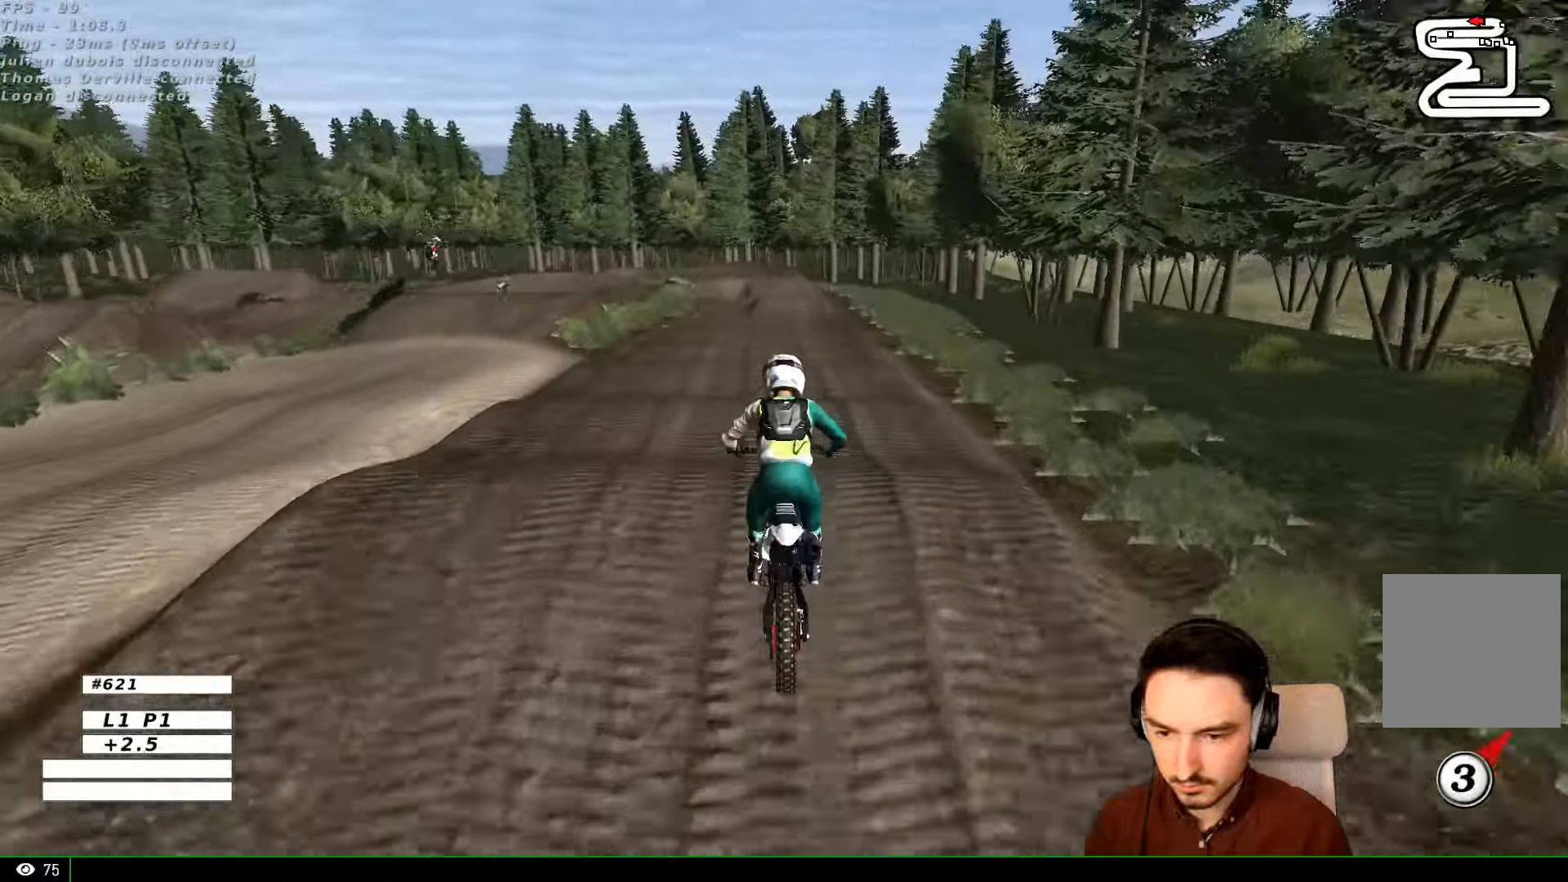
{"buttons": [], "left_stick": "center", "right_stick": "center", "events": [[34, "left_stick", "center"], [400, "R2", "up"]]}
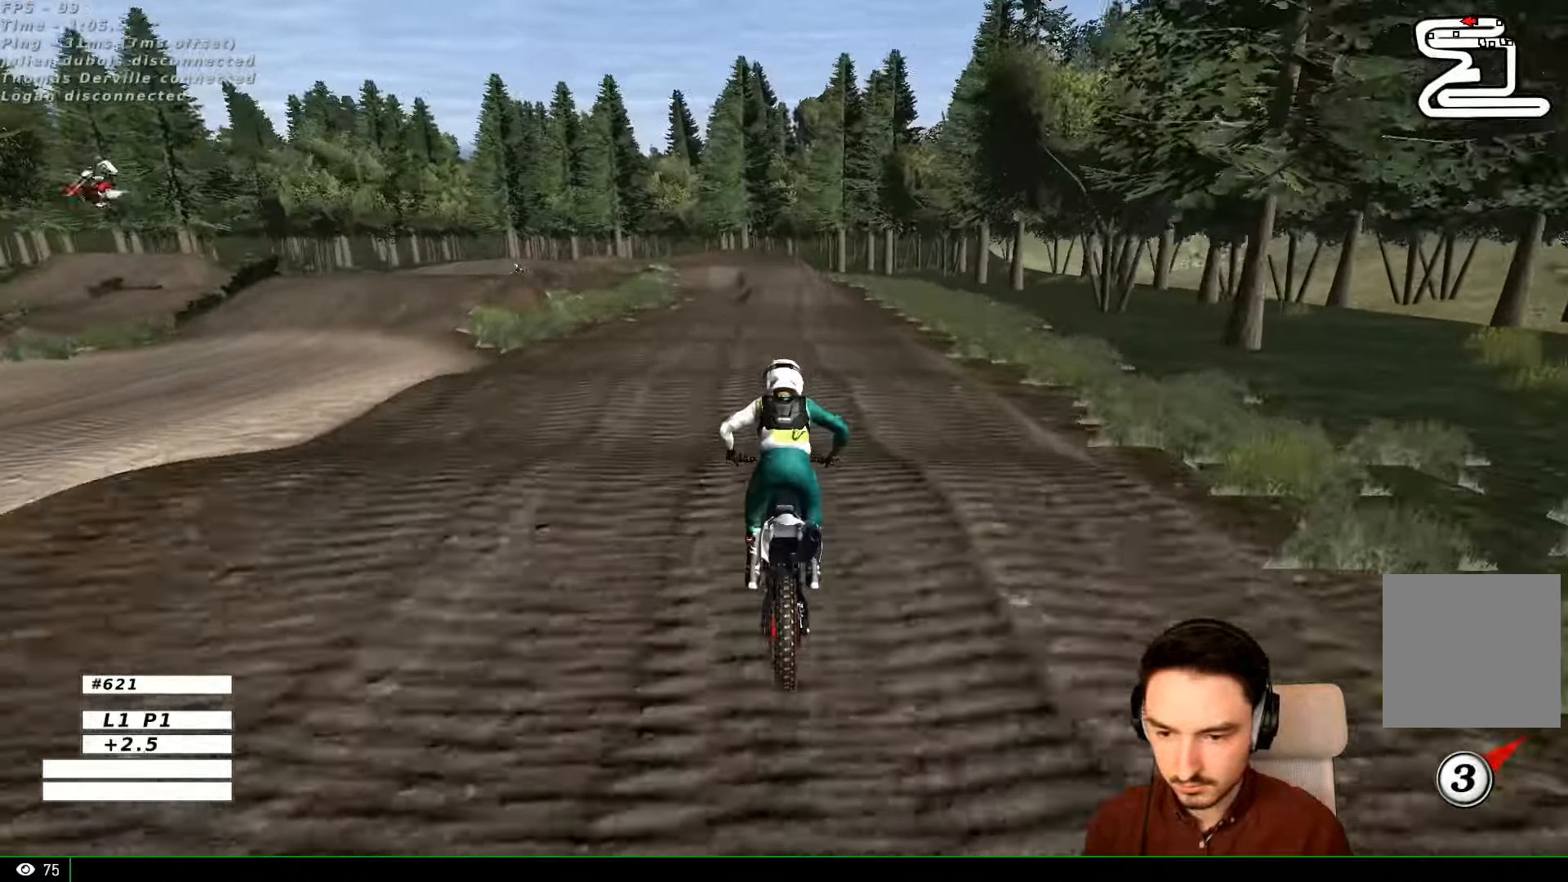
{"buttons": ["R2"], "left_stick": "down", "right_stick": "center", "events": [[34, "R2", "down"], [134, "left_stick", "down"]]}
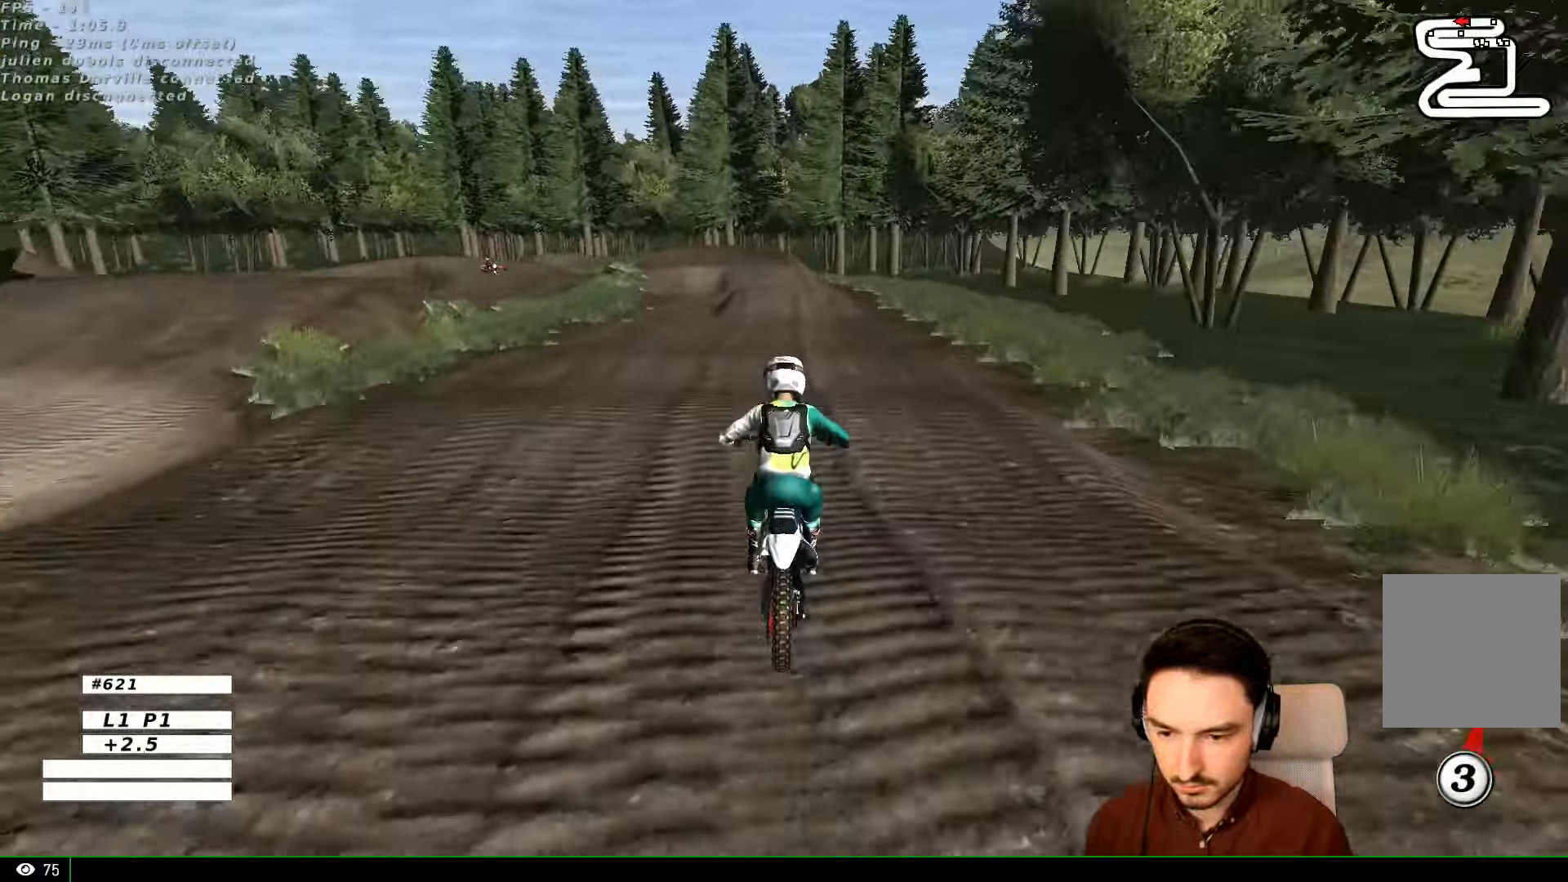
{"buttons": ["R2"], "left_stick": "down", "right_stick": "center", "events": []}
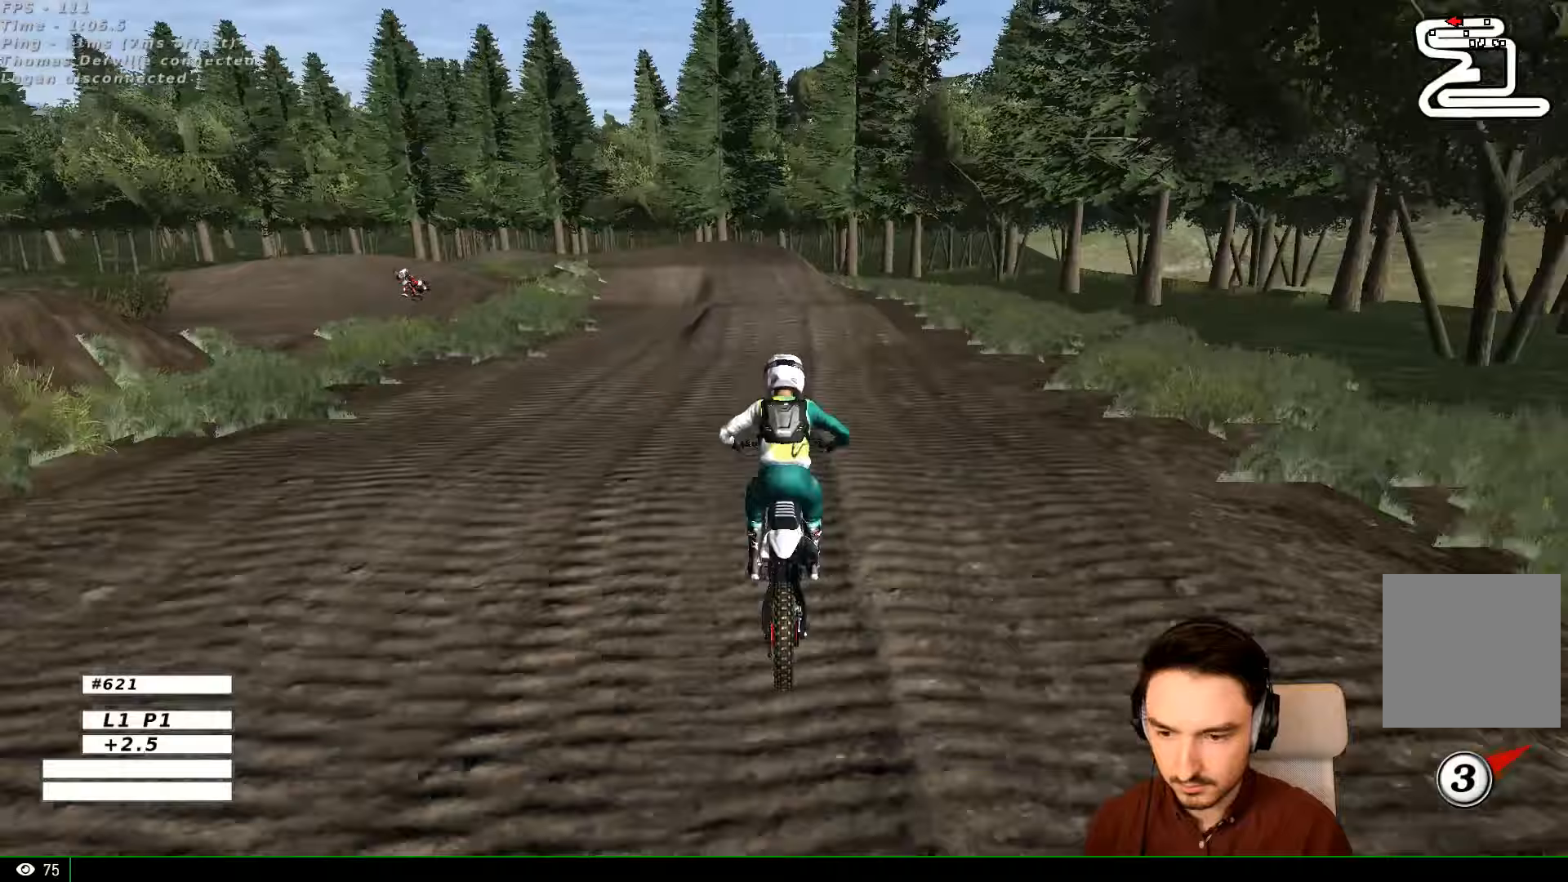
{"buttons": ["A"], "left_stick": "center", "right_stick": "center", "events": [[100, "left_stick", "center"], [133, "R2", "up"], [233, "X", "down"], [300, "X", "up"], [500, "A", "down"]]}
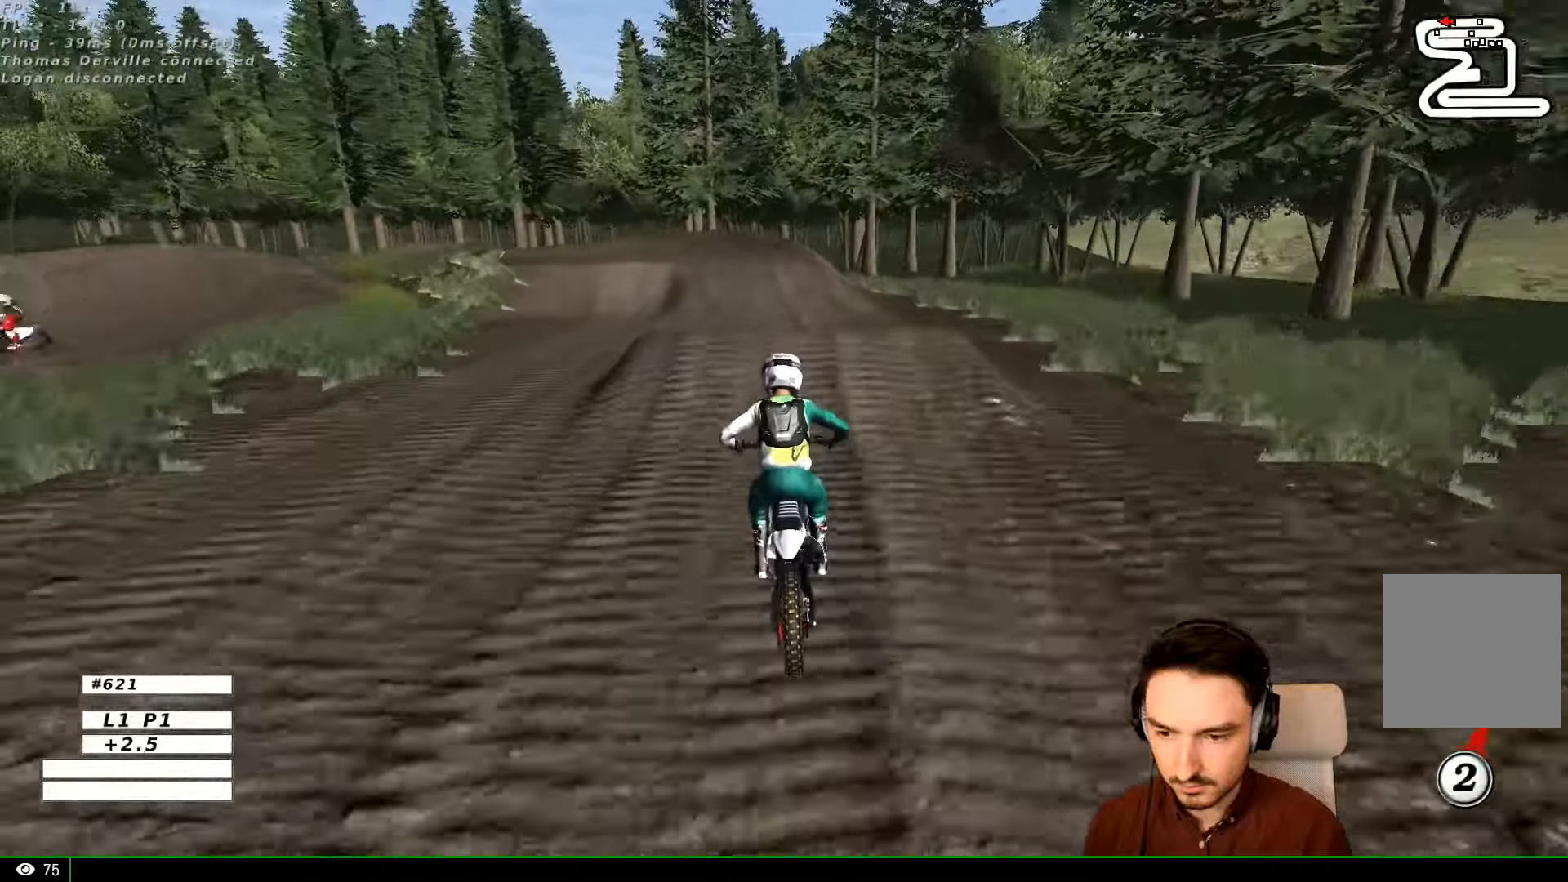
{"buttons": ["R2"], "left_stick": "down", "right_stick": "center", "events": [[200, "A", "up"], [200, "left_stick", "down-left"], [433, "left_stick", "down"], [467, "R2", "down"]]}
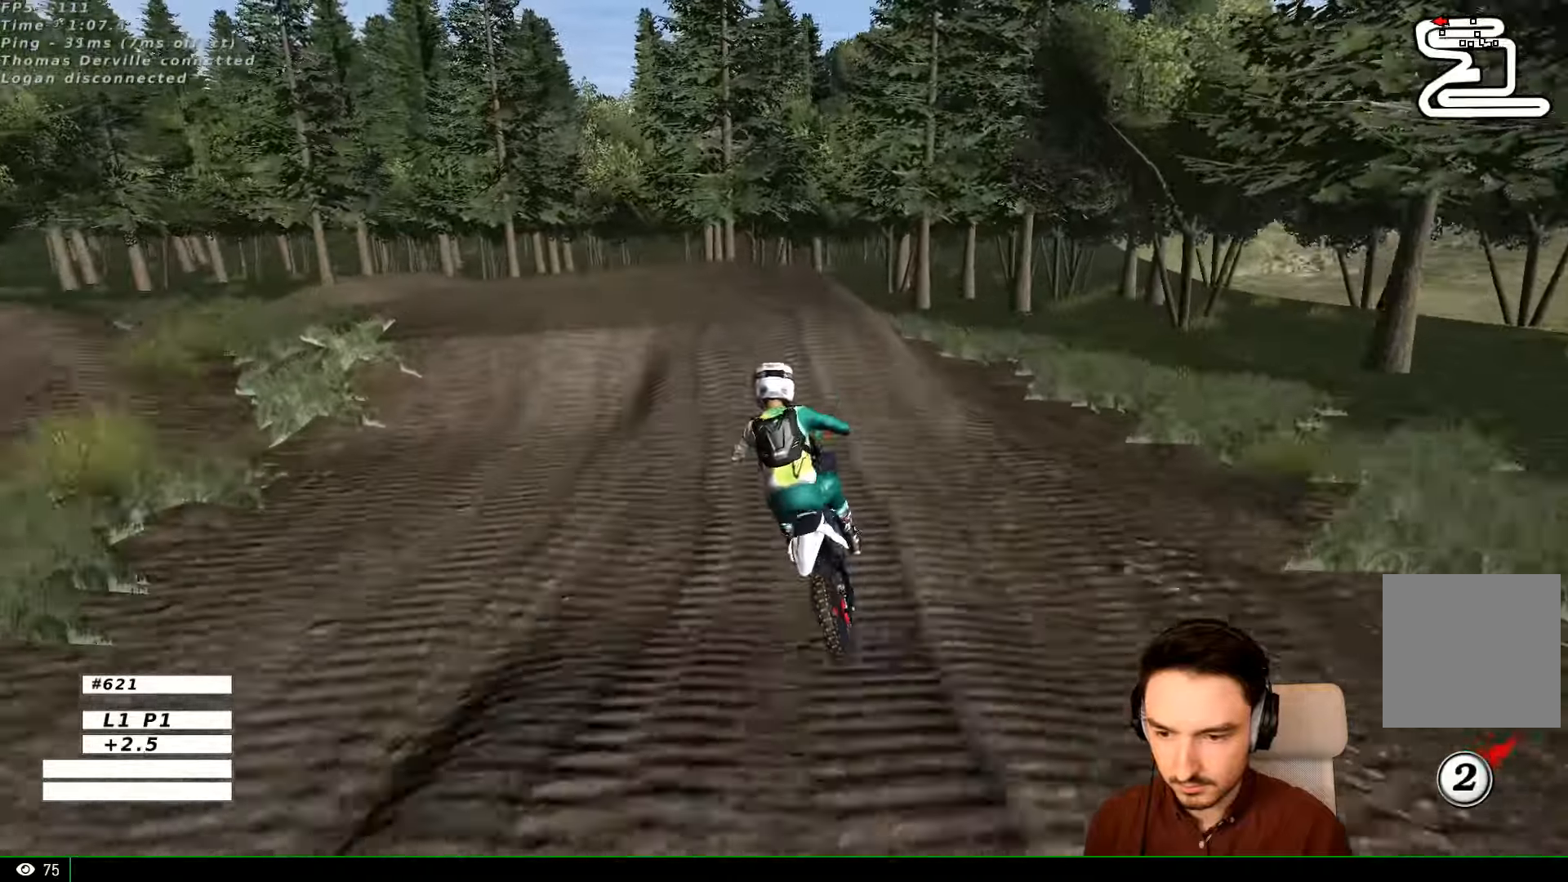
{"buttons": [], "left_stick": "center", "right_stick": "center", "events": [[67, "left_stick", "down-right"], [167, "R2", "up"], [267, "left_stick", "down"], [500, "left_stick", "center"]]}
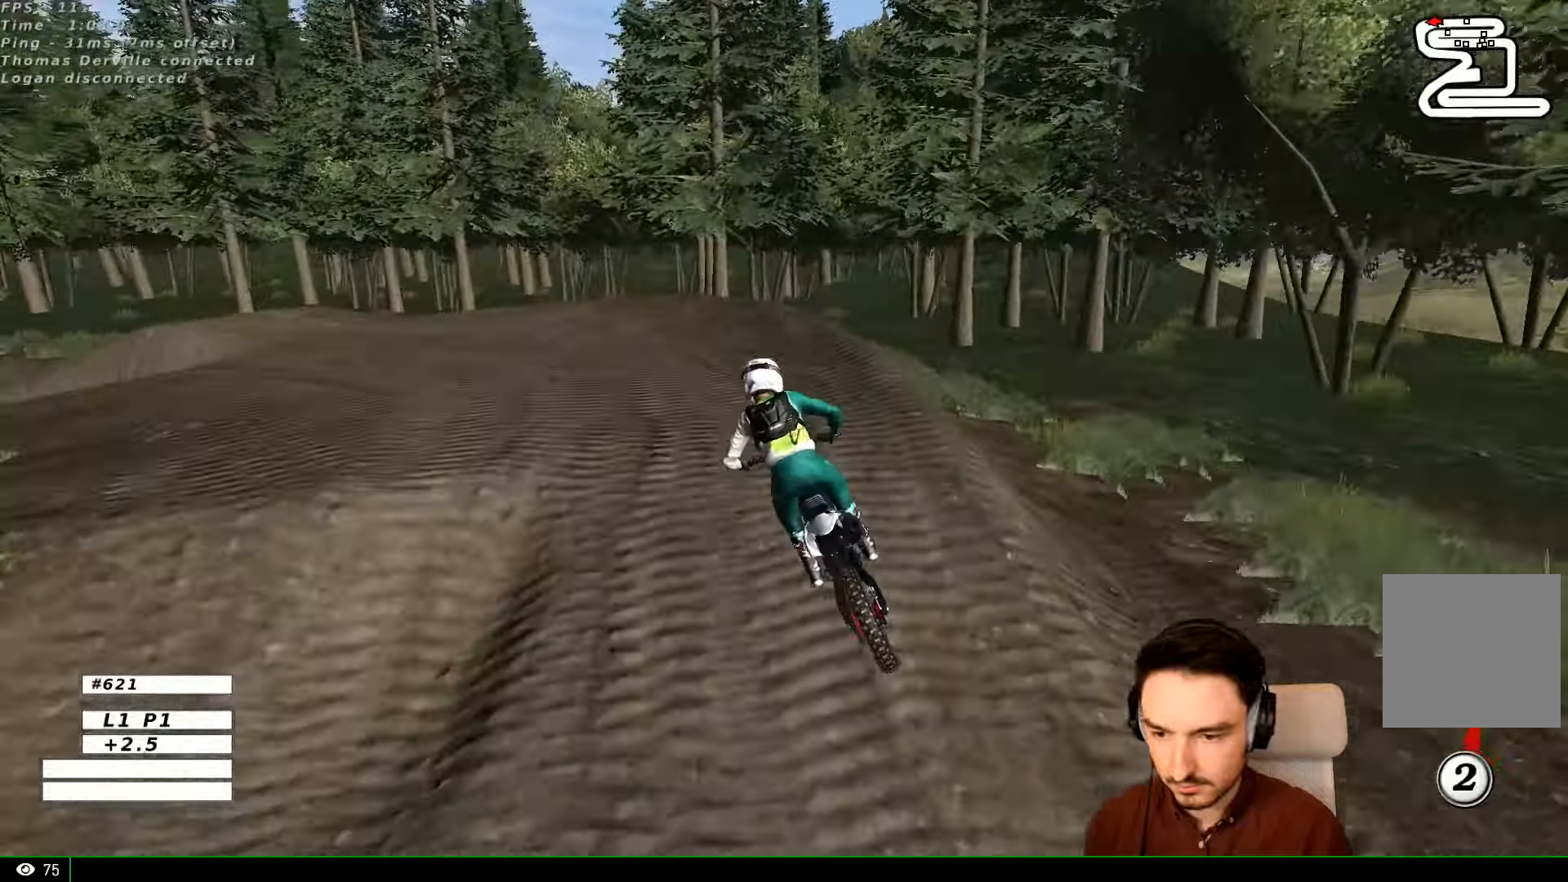
{"buttons": ["L1"], "left_stick": "left", "right_stick": "center", "events": [[100, "L1", "down"], [300, "X", "down"], [400, "left_stick", "left"], [433, "X", "up"]]}
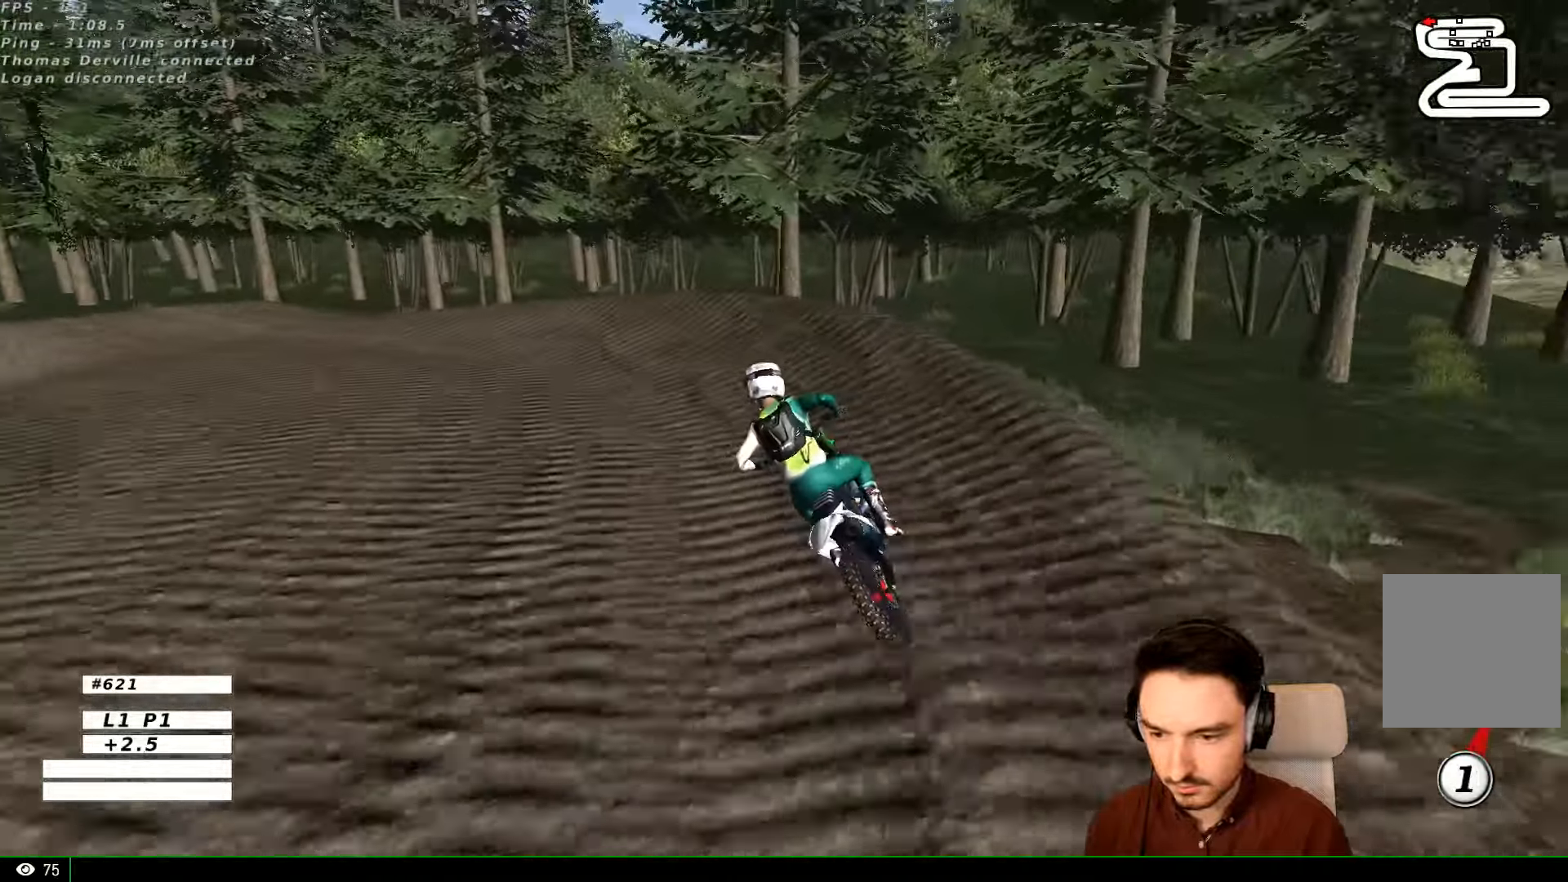
{"buttons": ["L1"], "left_stick": "left", "right_stick": "center", "events": [[100, "X", "down"], [133, "X", "up"]]}
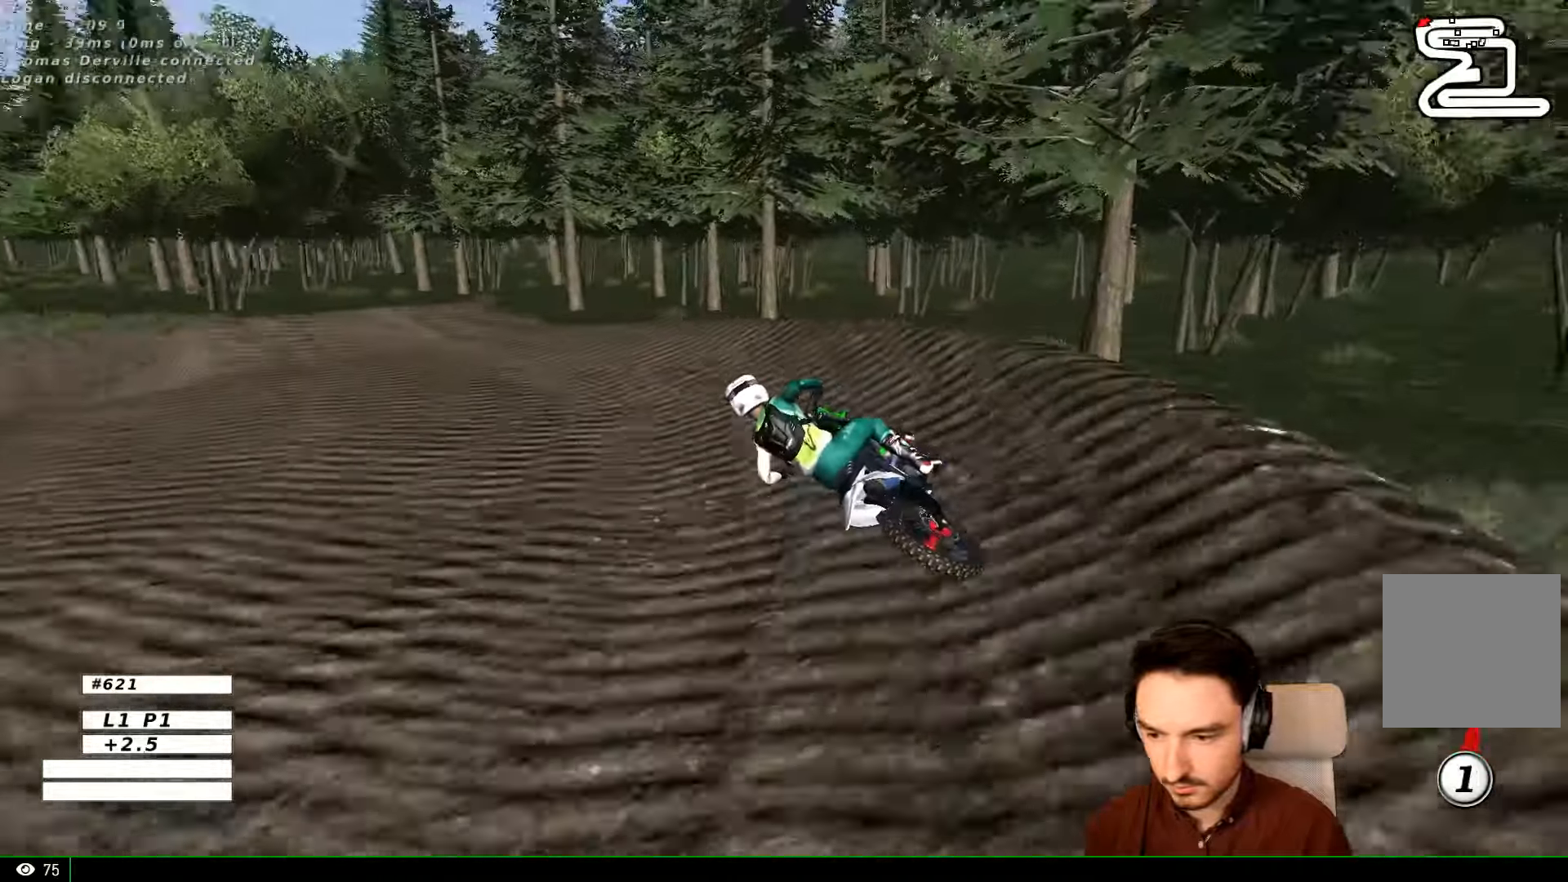
{"buttons": ["L1", "R2"], "left_stick": "right", "right_stick": "center", "events": [[133, "left_stick", "center"], [333, "left_stick", "right"], [467, "R2", "down"]]}
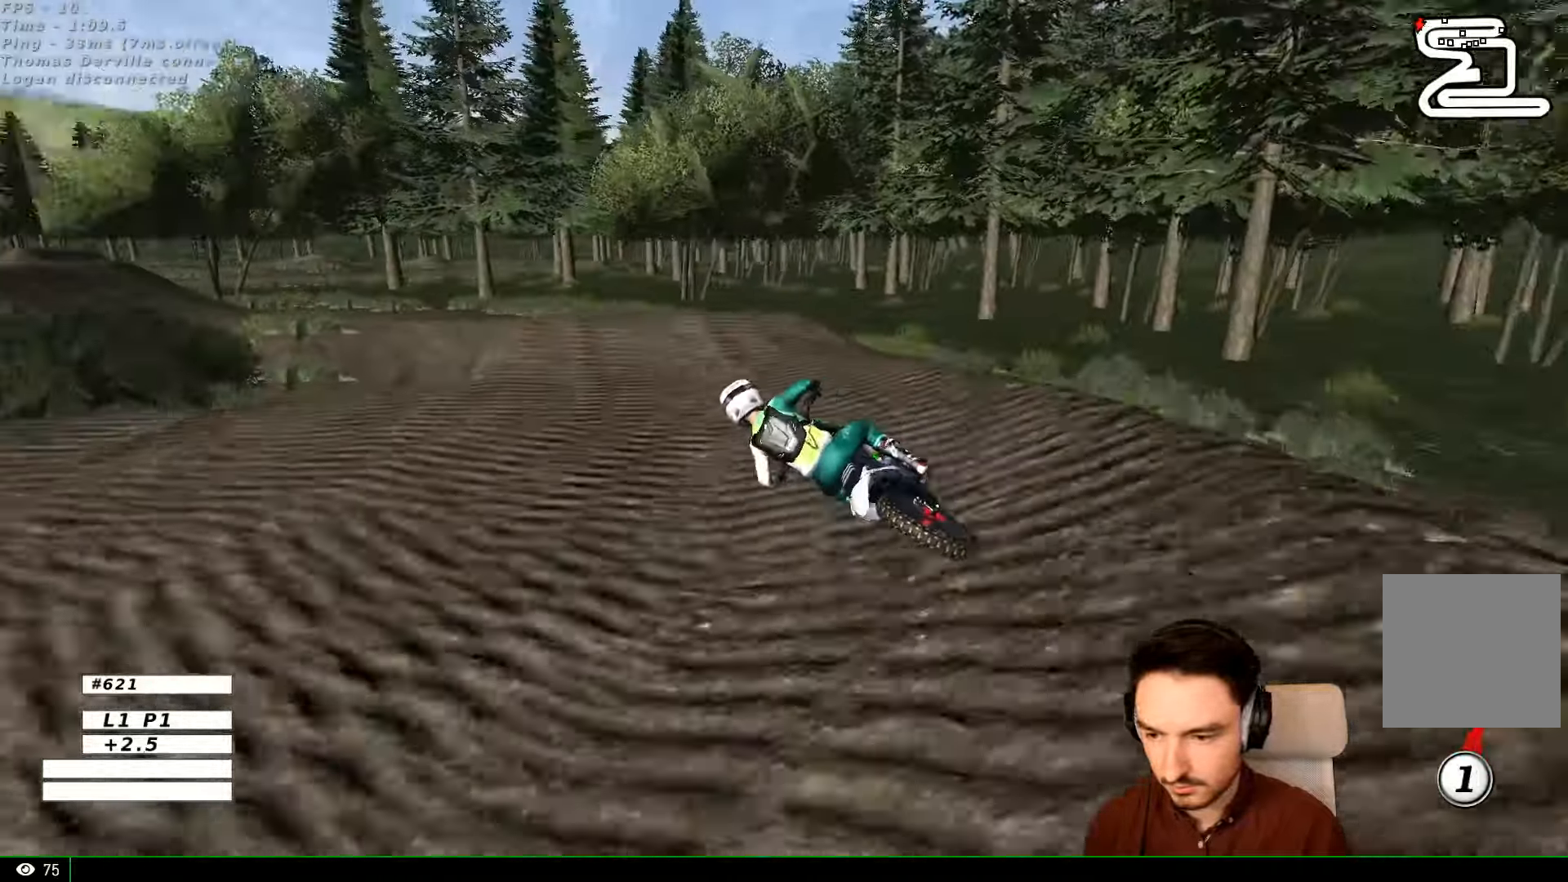
{"buttons": ["L1", "R2"], "left_stick": "right", "right_stick": "center", "events": [[167, "left_stick", "center"], [367, "left_stick", "right"], [467, "B", "down"], [500, "B", "up"]]}
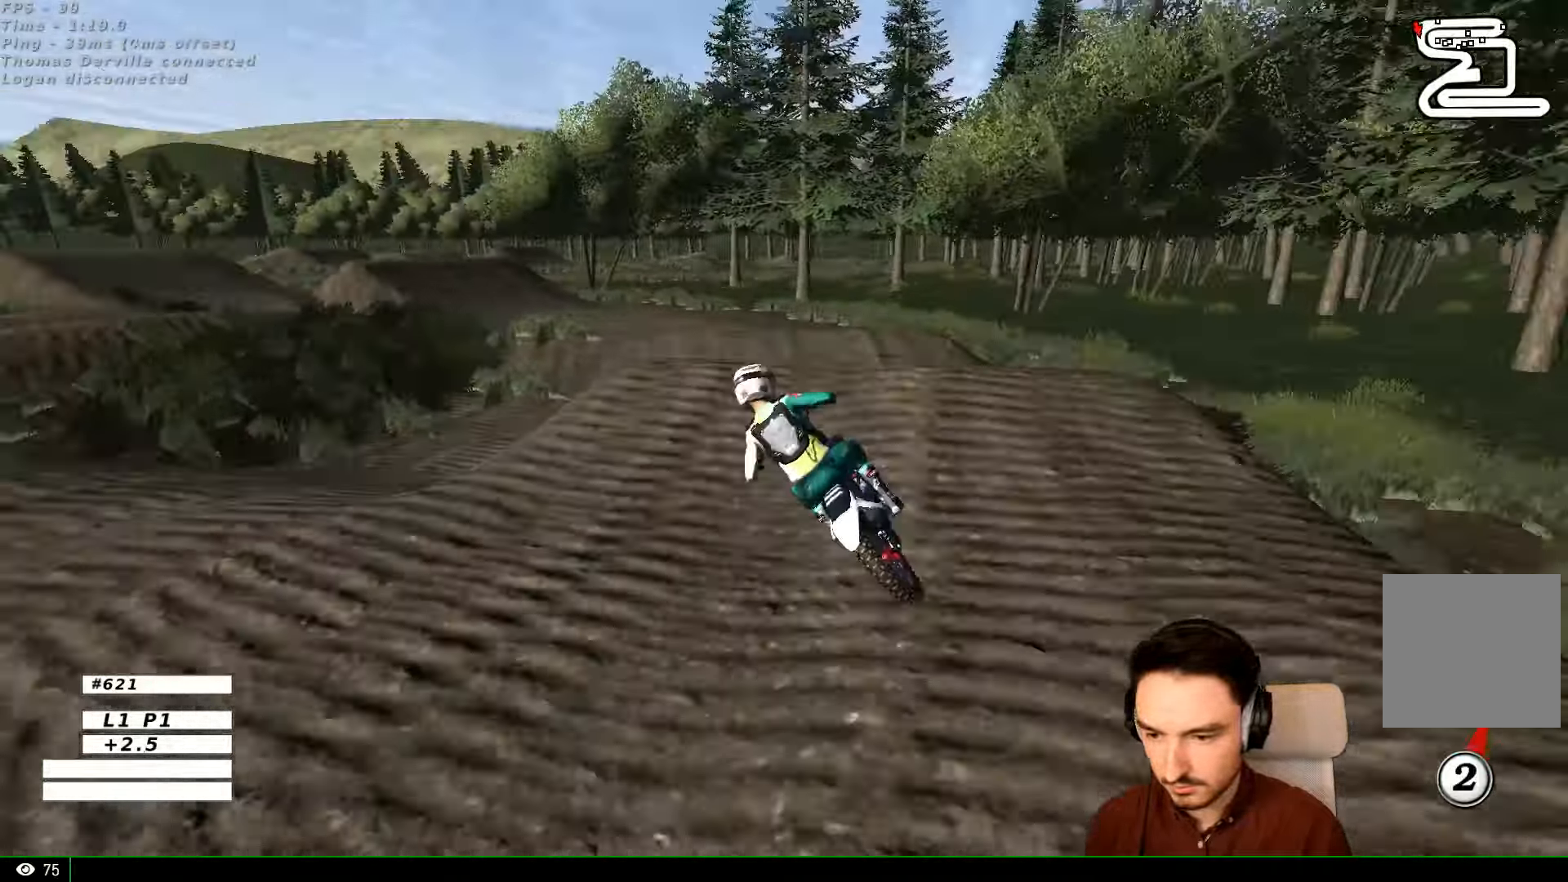
{"buttons": [], "left_stick": "down-left", "right_stick": "center", "events": [[67, "L1", "up"], [67, "left_stick", "center"], [200, "left_stick", "down"], [333, "R2", "up"], [433, "left_stick", "down-left"]]}
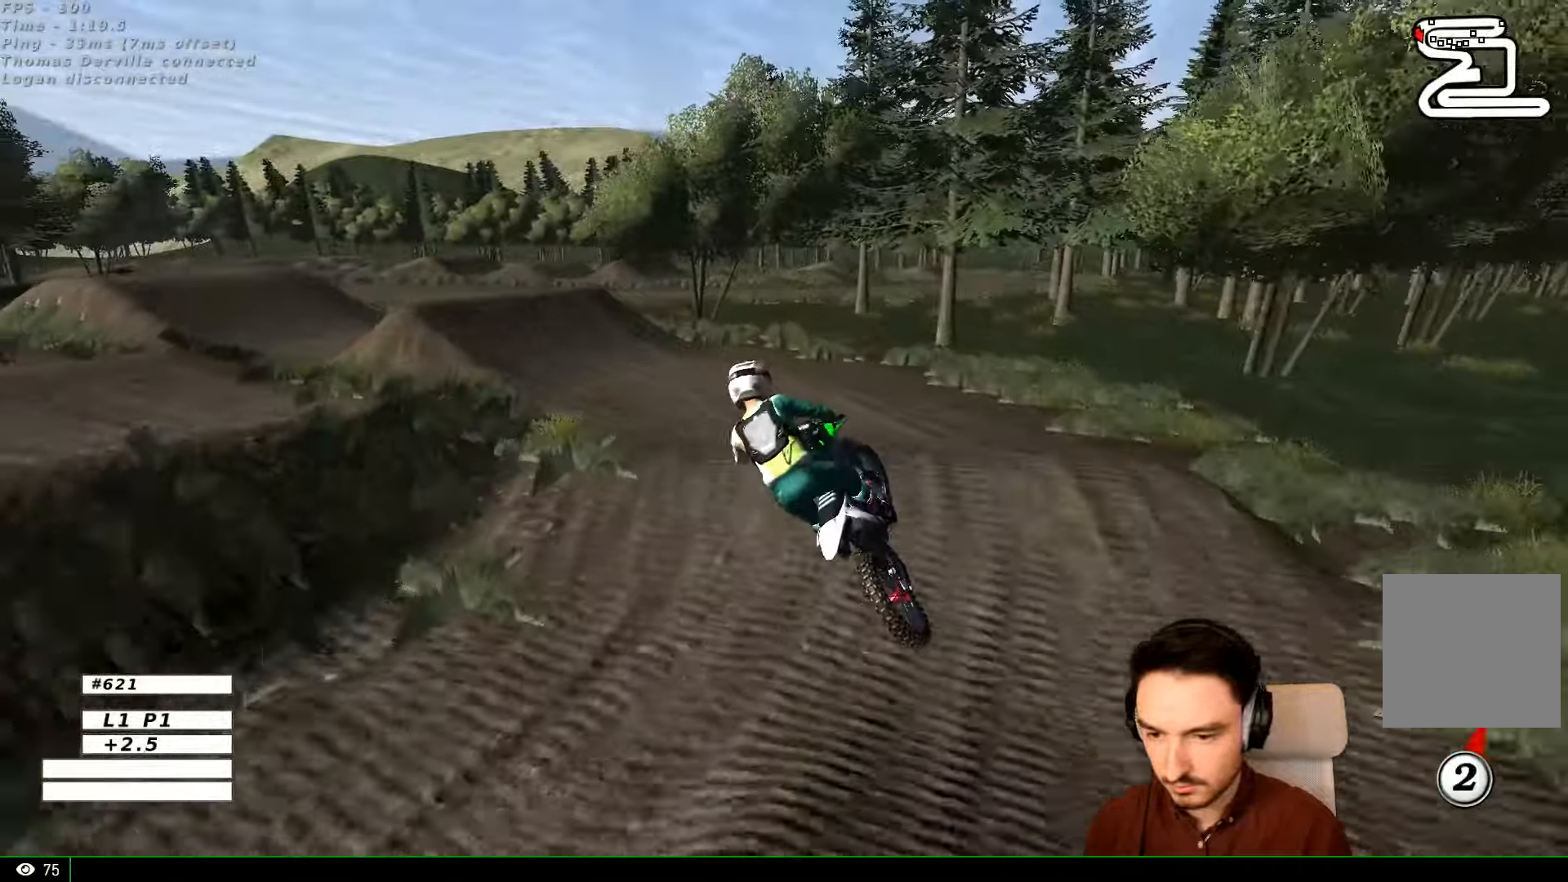
{"buttons": [], "left_stick": "down-right", "right_stick": "center", "events": [[67, "R2", "down"], [267, "left_stick", "down"], [367, "R2", "up"], [367, "left_stick", "down-right"], [400, "X", "down"], [500, "X", "up"]]}
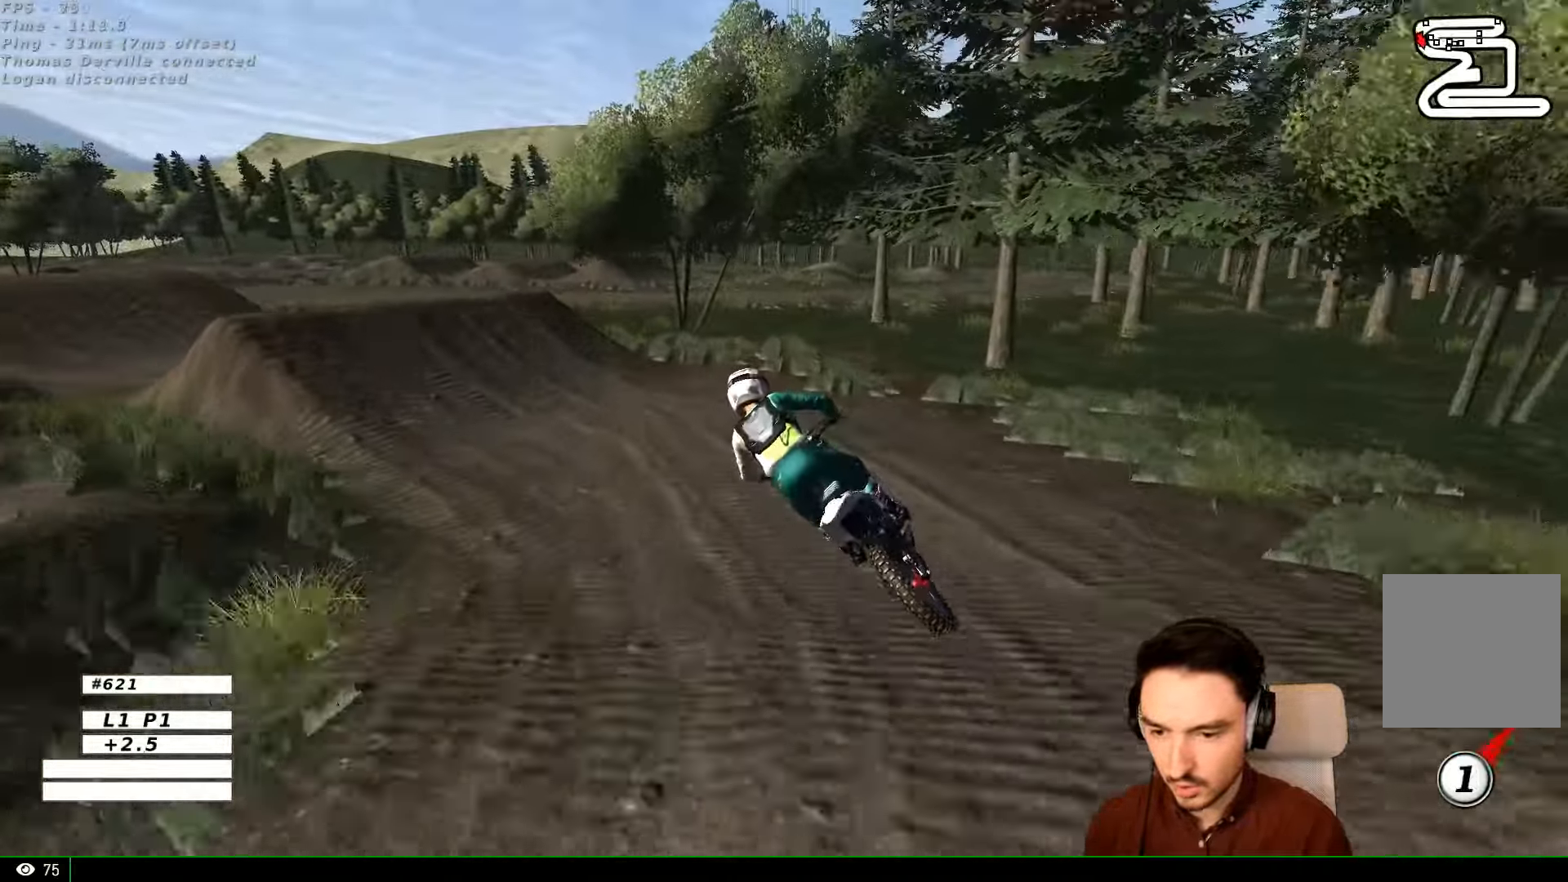
{"buttons": ["A", "L1", "L2"], "left_stick": "center", "right_stick": "center", "events": [[100, "left_stick", "center"], [433, "A", "down"], [467, "L1", "down"], [467, "L2", "down"]]}
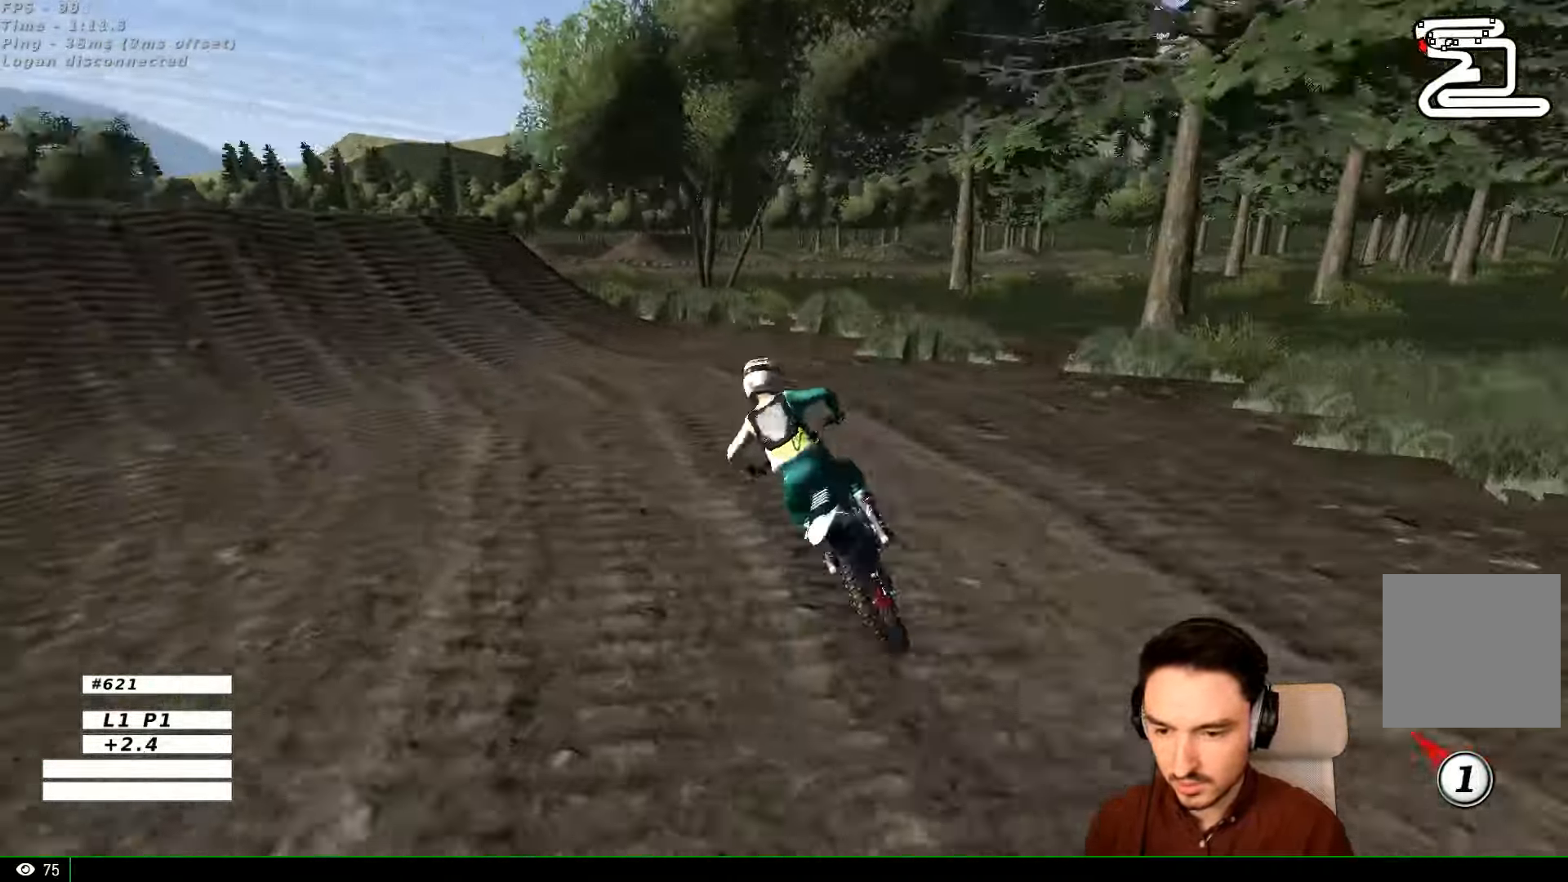
{"buttons": ["L1"], "left_stick": "center", "right_stick": "center", "events": [[33, "A", "up"], [100, "L2", "up"]]}
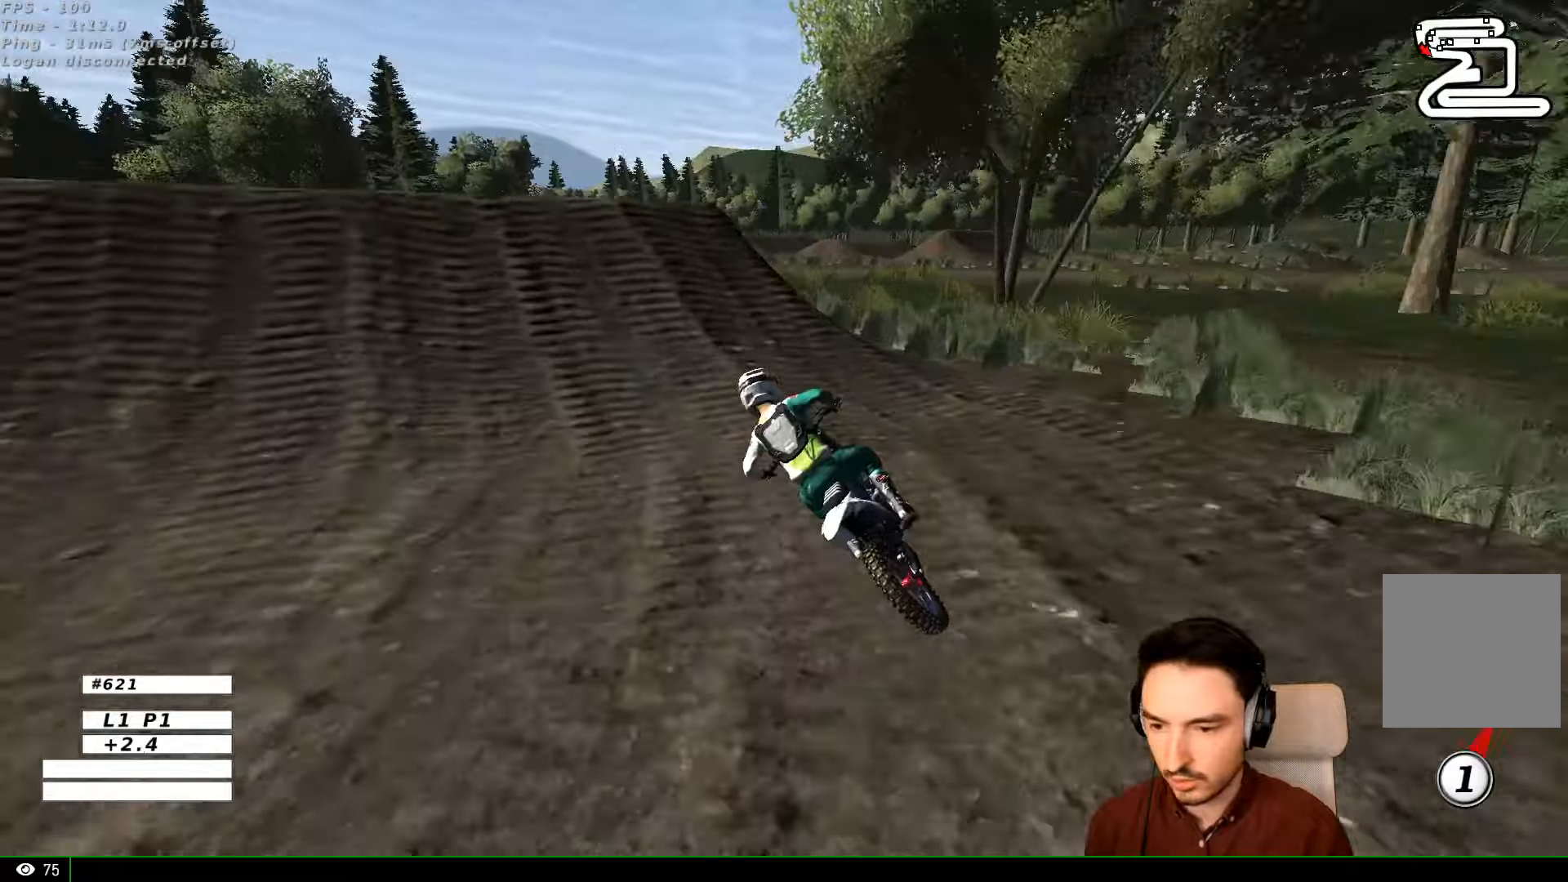
{"buttons": ["B", "L1", "R2"], "left_stick": "right", "right_stick": "center", "events": [[33, "R2", "down"], [200, "left_stick", "right"], [400, "B", "down"]]}
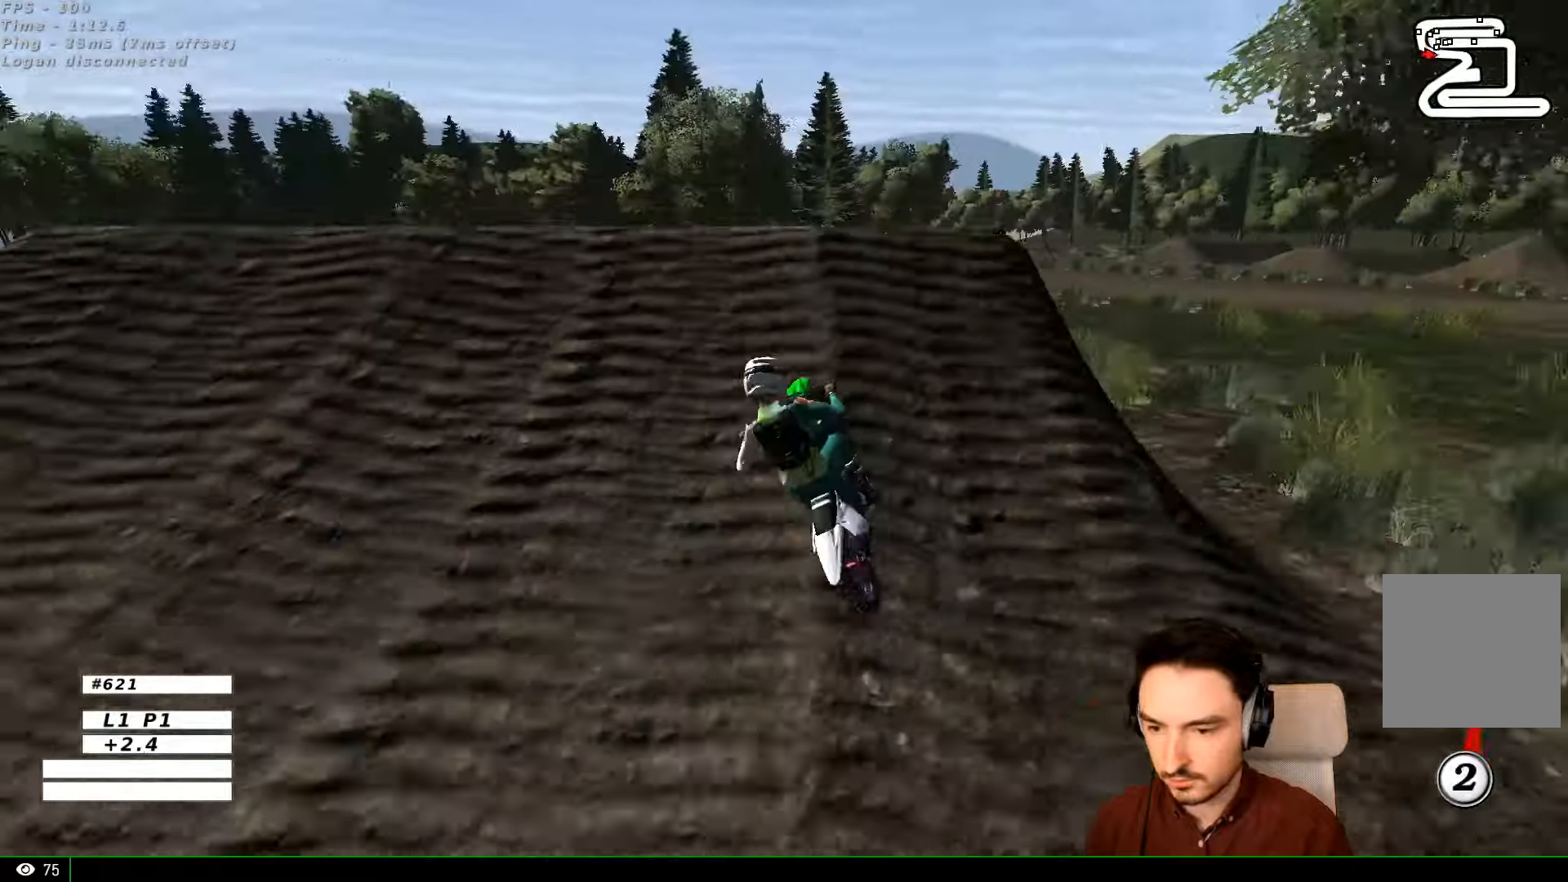
{"buttons": [], "left_stick": "left", "right_stick": "center", "events": [[33, "B", "up"], [100, "L1", "up"], [100, "left_stick", "center"], [366, "left_stick", "left"], [433, "R2", "up"]]}
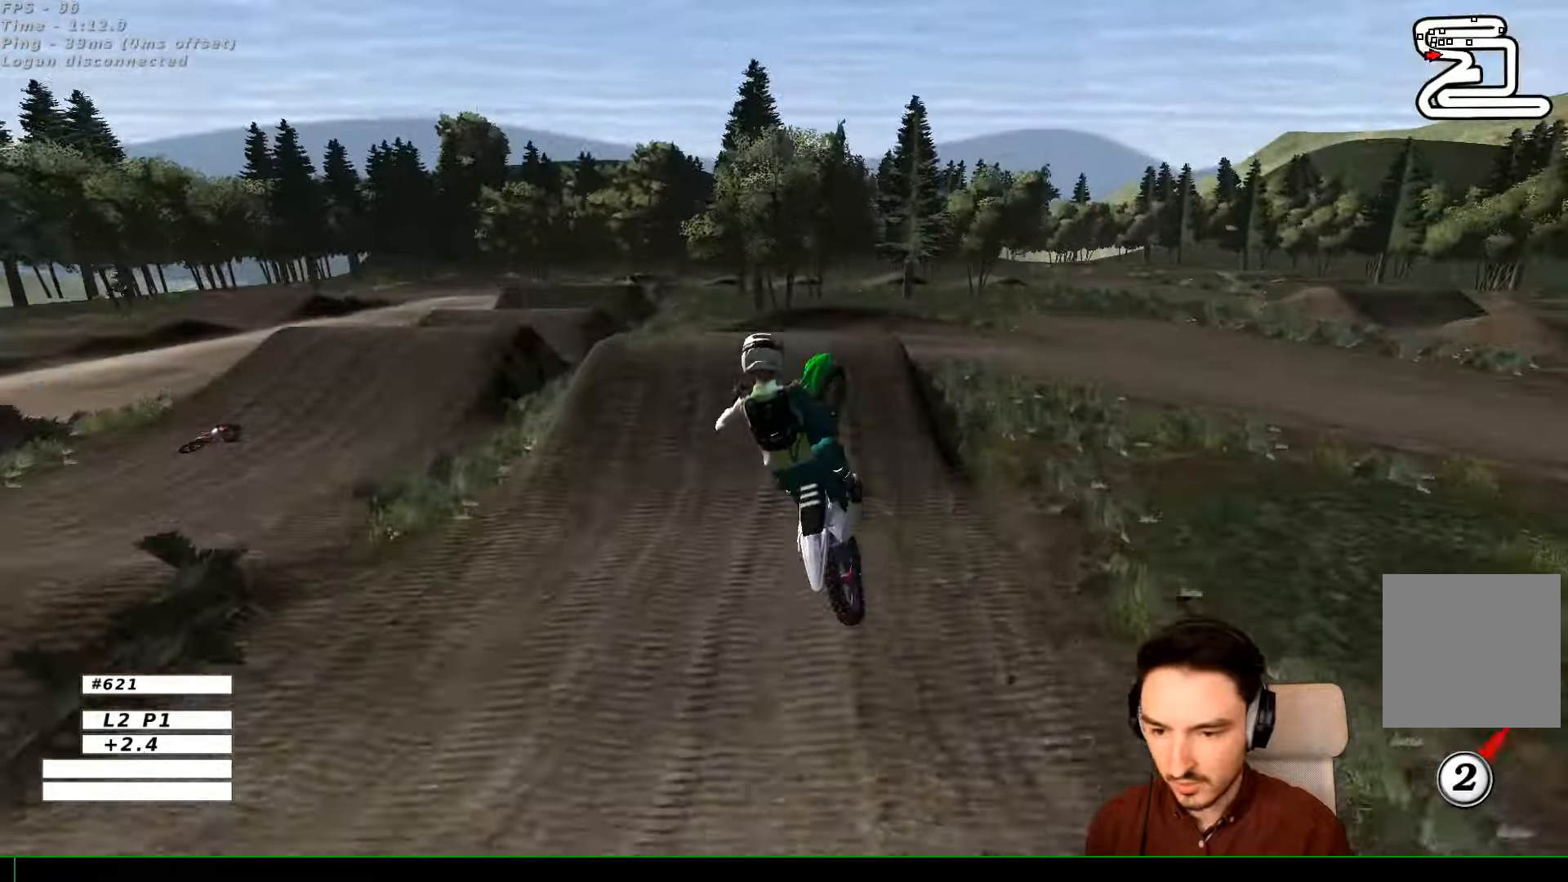
{"buttons": [], "left_stick": "down-left", "right_stick": "center", "events": [[266, "A", "down"], [366, "A", "up"], [466, "left_stick", "down-left"]]}
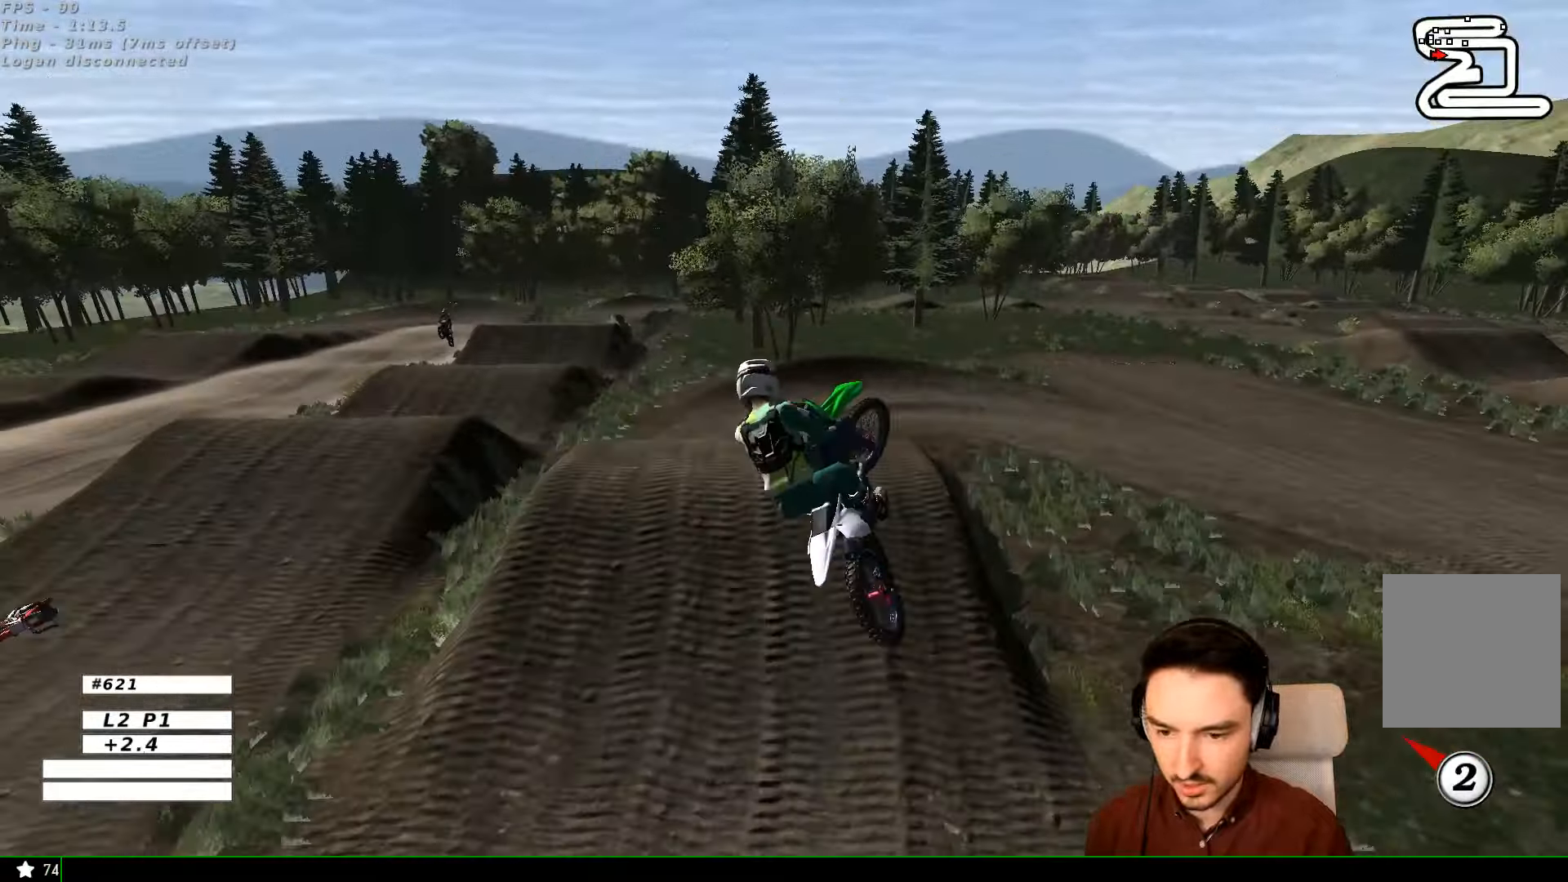
{"buttons": ["L1"], "left_stick": "up-right", "right_stick": "center", "events": [[33, "left_stick", "down"], [100, "L1", "down"], [166, "left_stick", "right"], [233, "left_stick", "up-right"]]}
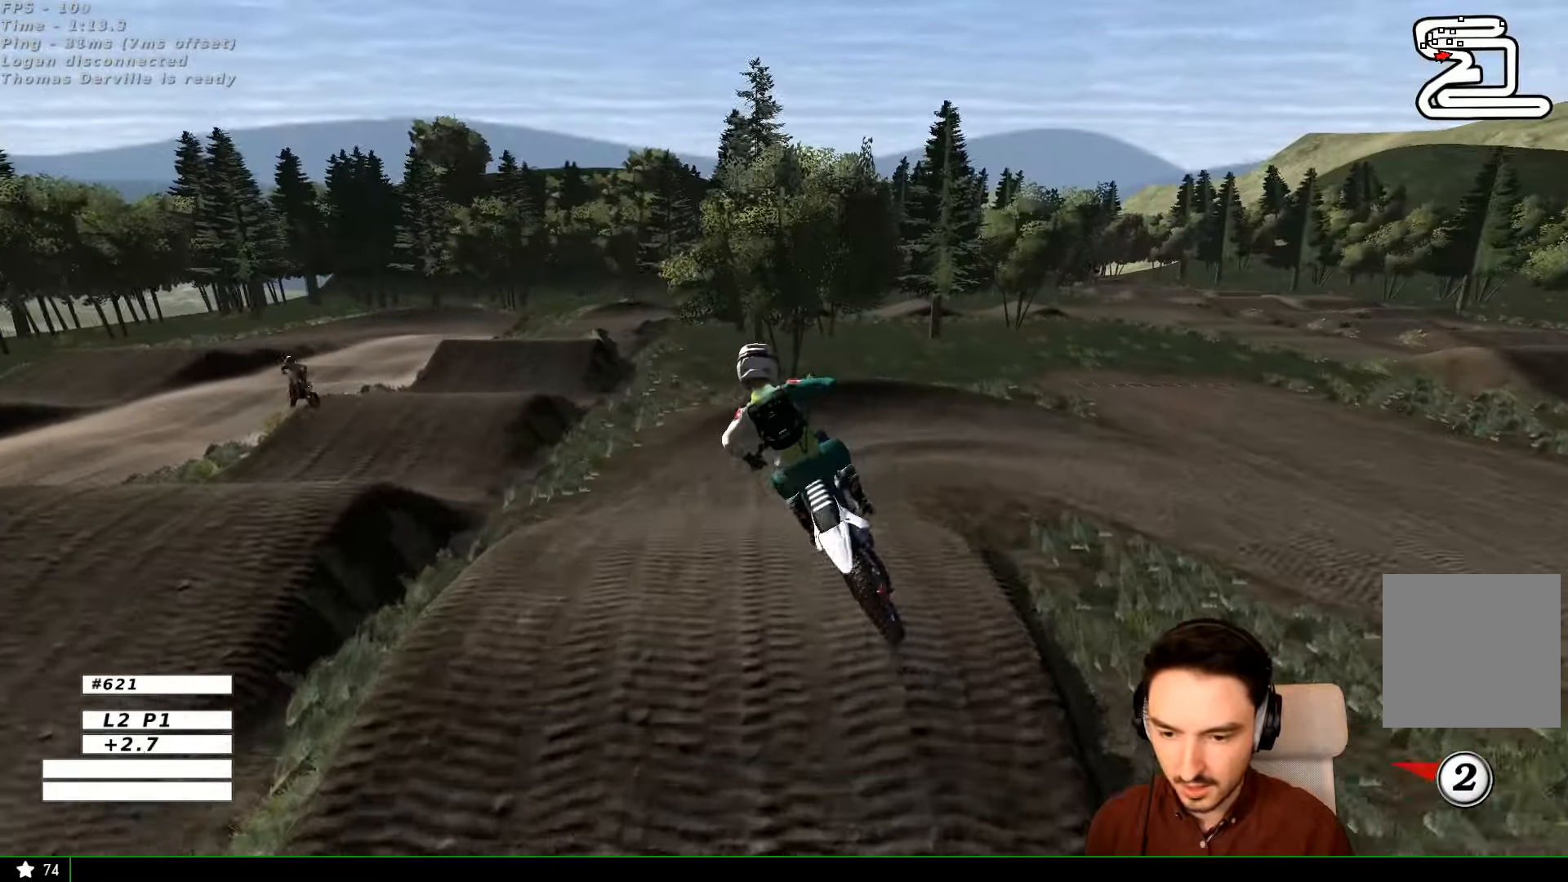
{"buttons": ["L1"], "left_stick": "left", "right_stick": "center", "events": [[233, "A", "down"], [300, "A", "up"], [366, "left_stick", "left"]]}
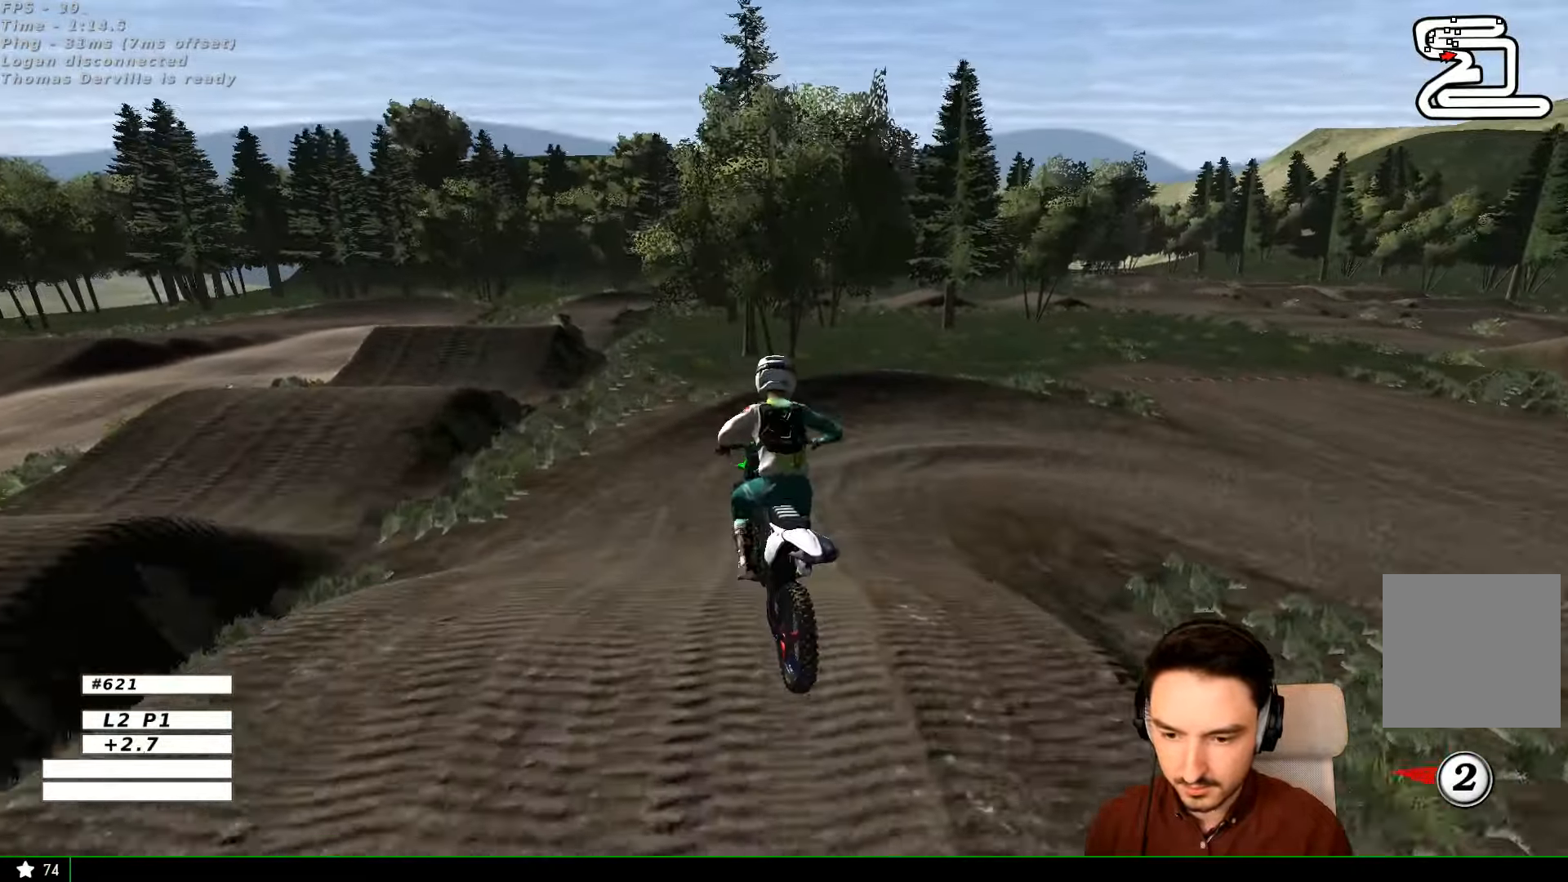
{"buttons": ["R2"], "left_stick": "center", "right_stick": "center", "events": [[33, "L1", "up"], [33, "R2", "down"], [66, "left_stick", "center"]]}
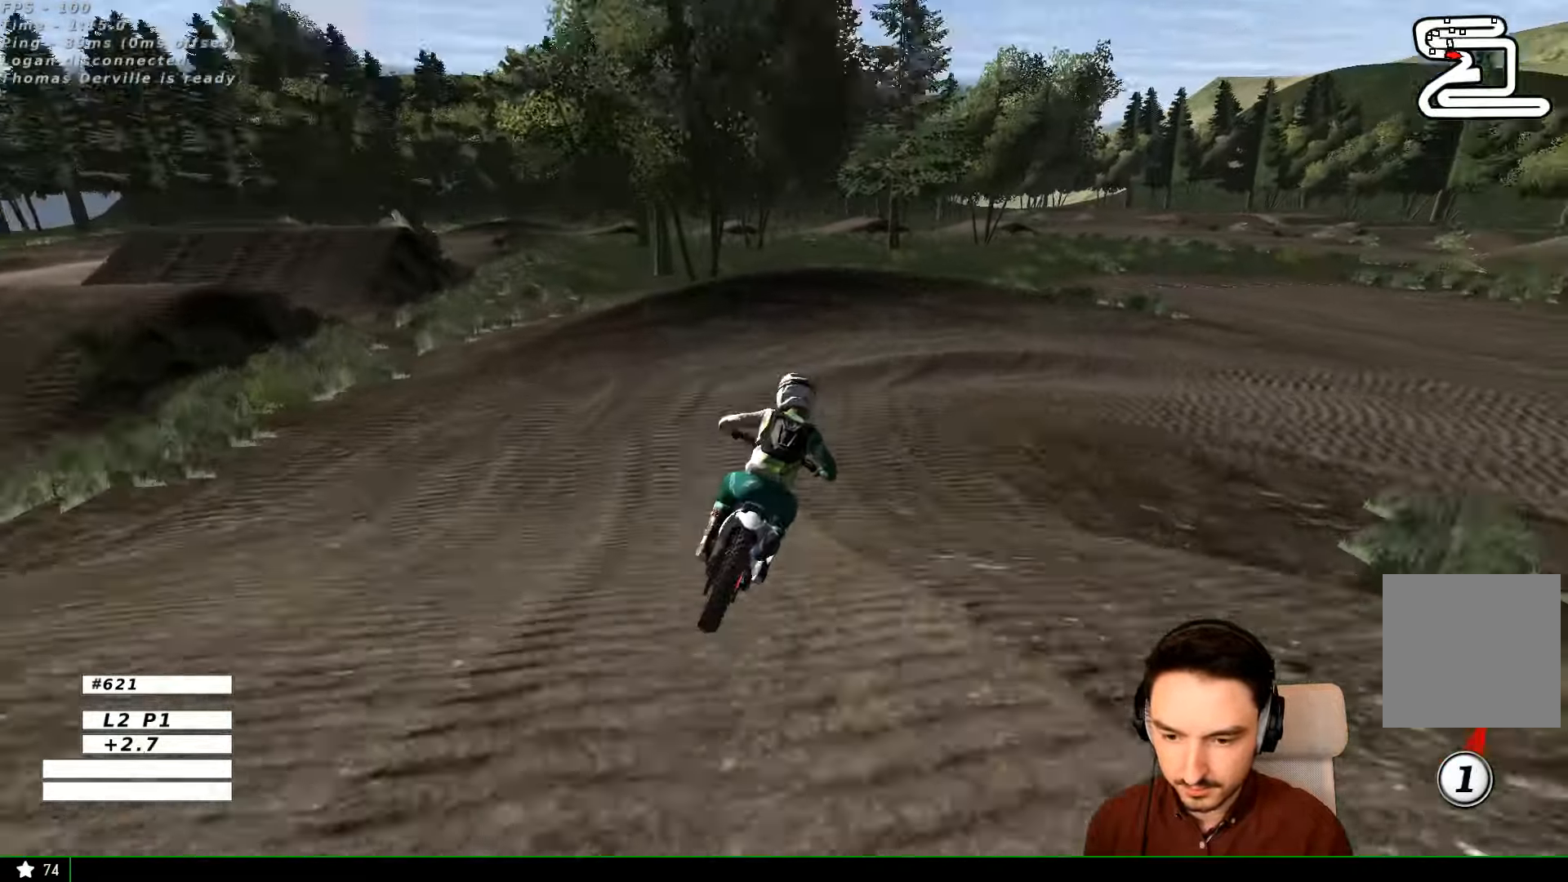
{"buttons": ["A", "X", "L1", "L2"], "left_stick": "down-right", "right_stick": "center", "events": [[33, "R2", "up"], [33, "X", "down"], [33, "left_stick", "down"], [100, "L1", "down"], [100, "L2", "down"], [100, "left_stick", "down-right"], [166, "A", "down"]]}
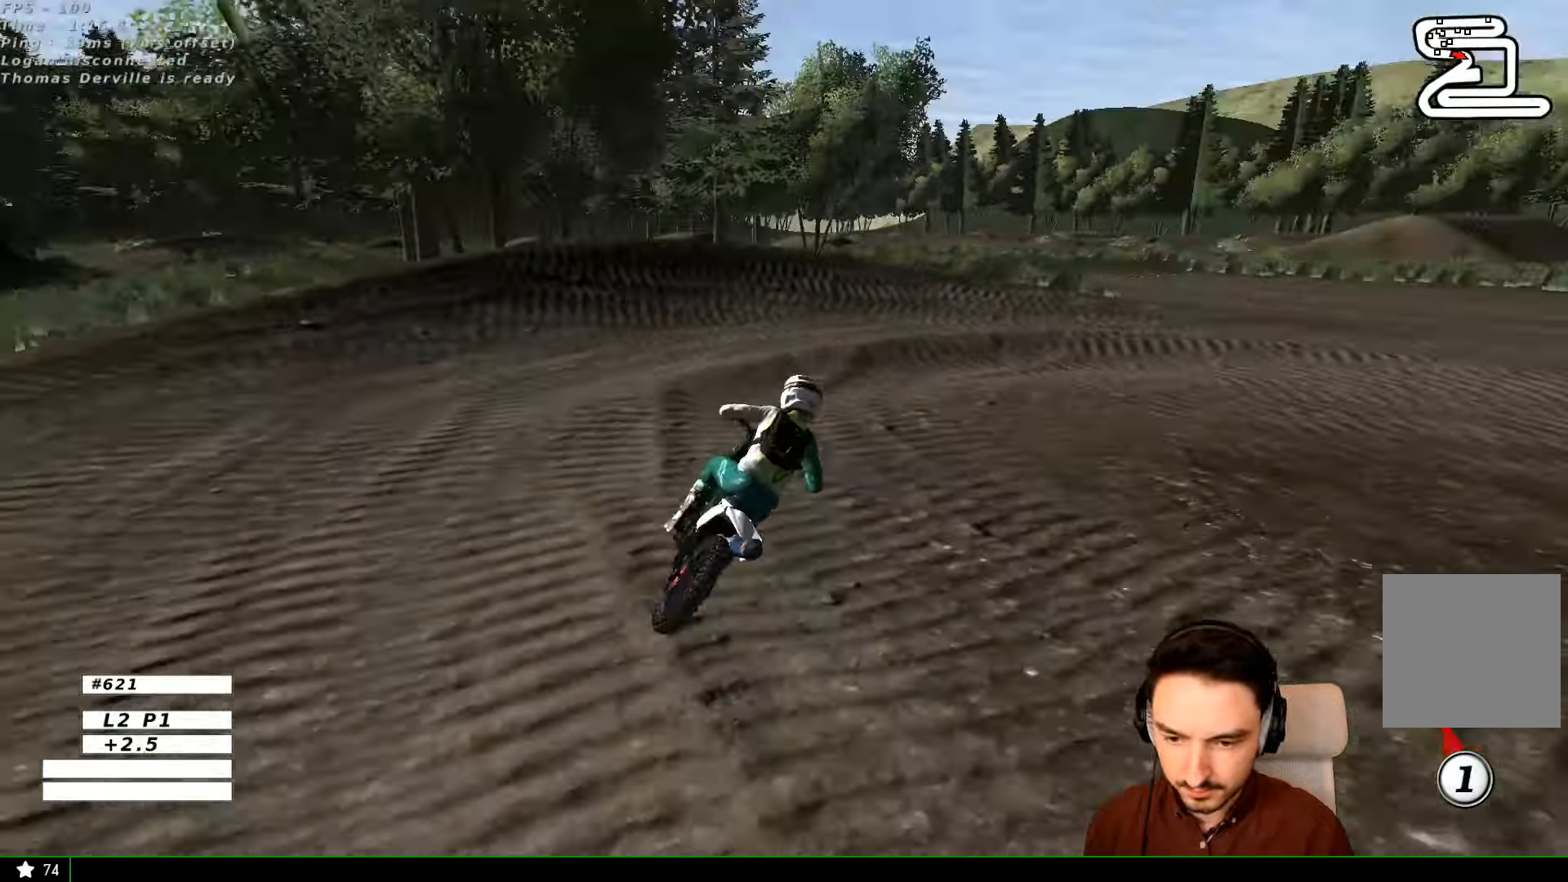
{"buttons": ["L1"], "left_stick": "right", "right_stick": "center", "events": [[66, "A", "up"], [66, "X", "up"], [100, "L2", "up"], [100, "left_stick", "center"], [233, "X", "down"], [233, "left_stick", "right"], [300, "X", "up"]]}
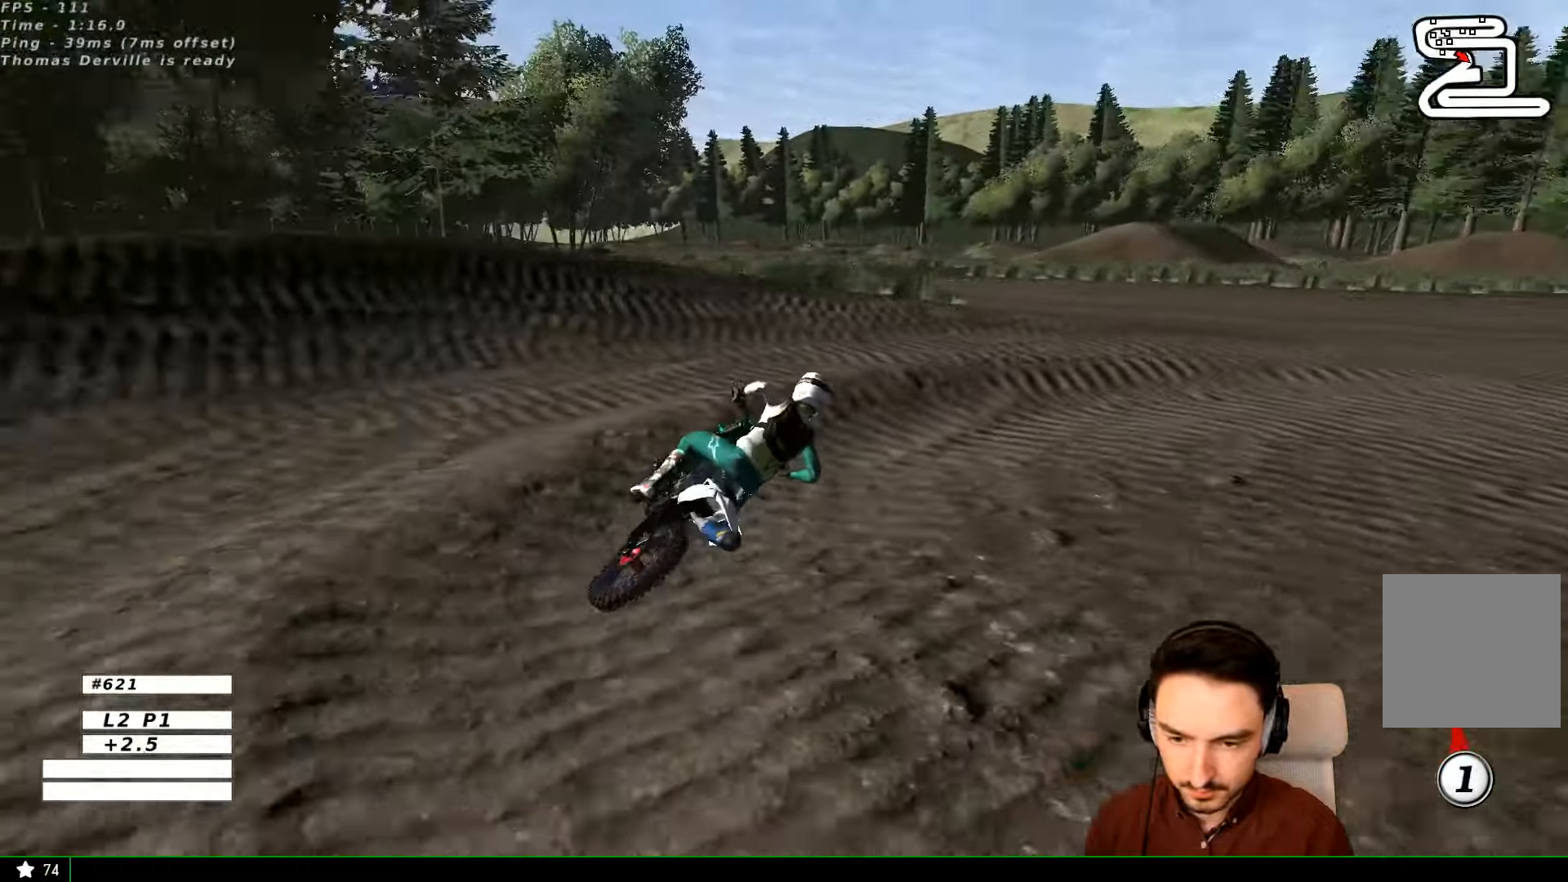
{"buttons": ["L1", "R2"], "left_stick": "left", "right_stick": "center", "events": [[233, "left_stick", "center"], [366, "R2", "down"], [366, "left_stick", "left"]]}
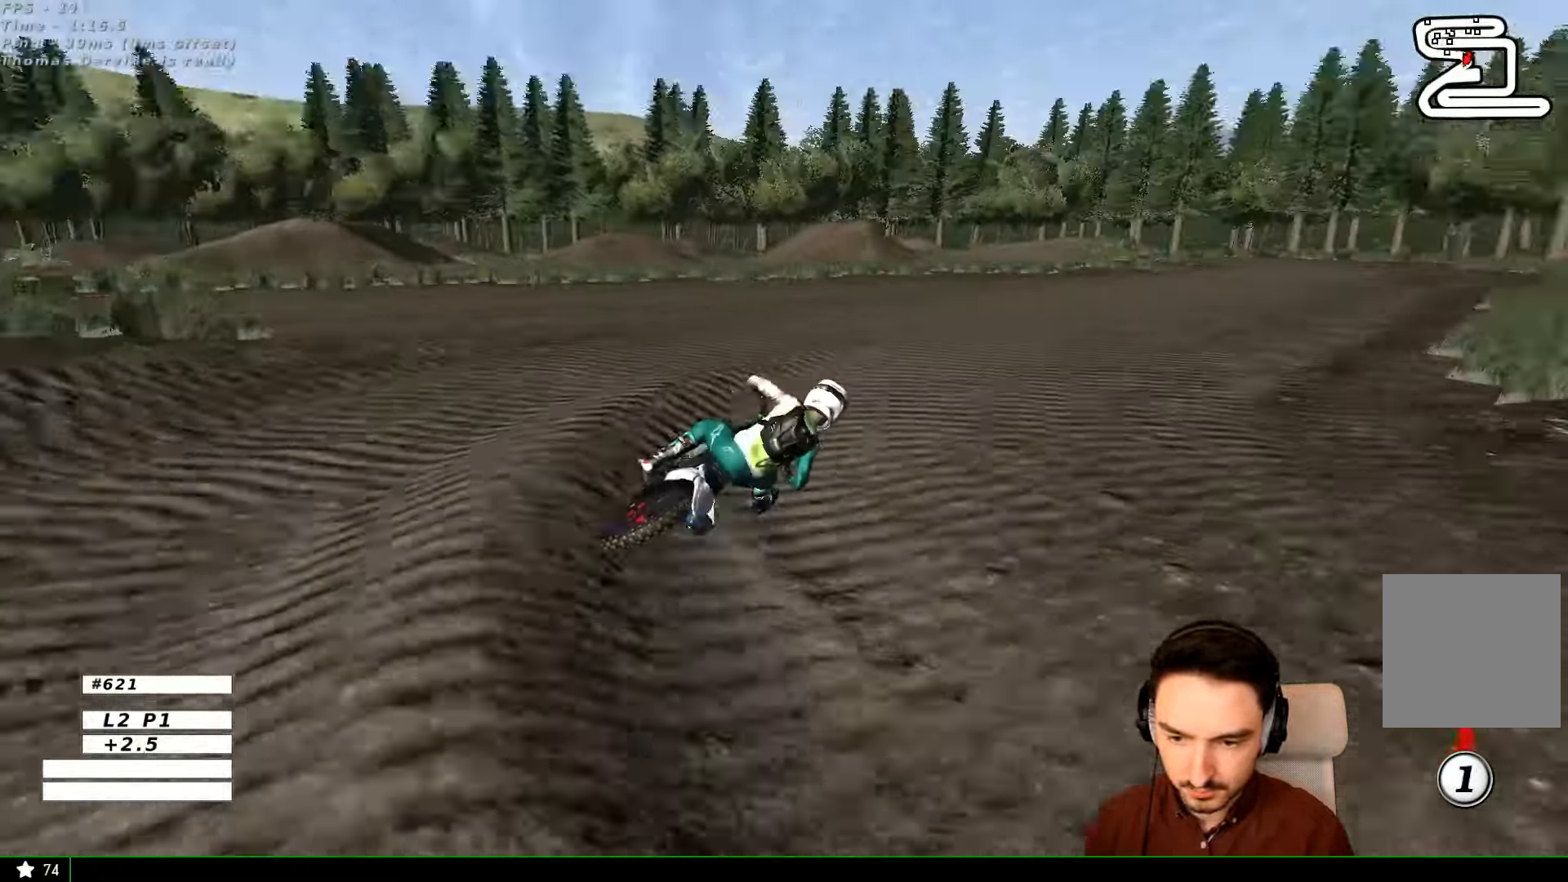
{"buttons": ["B", "L1", "R2"], "left_stick": "center", "right_stick": "center", "events": [[133, "left_stick", "center"], [233, "left_stick", "left"], [466, "B", "down"], [466, "left_stick", "center"]]}
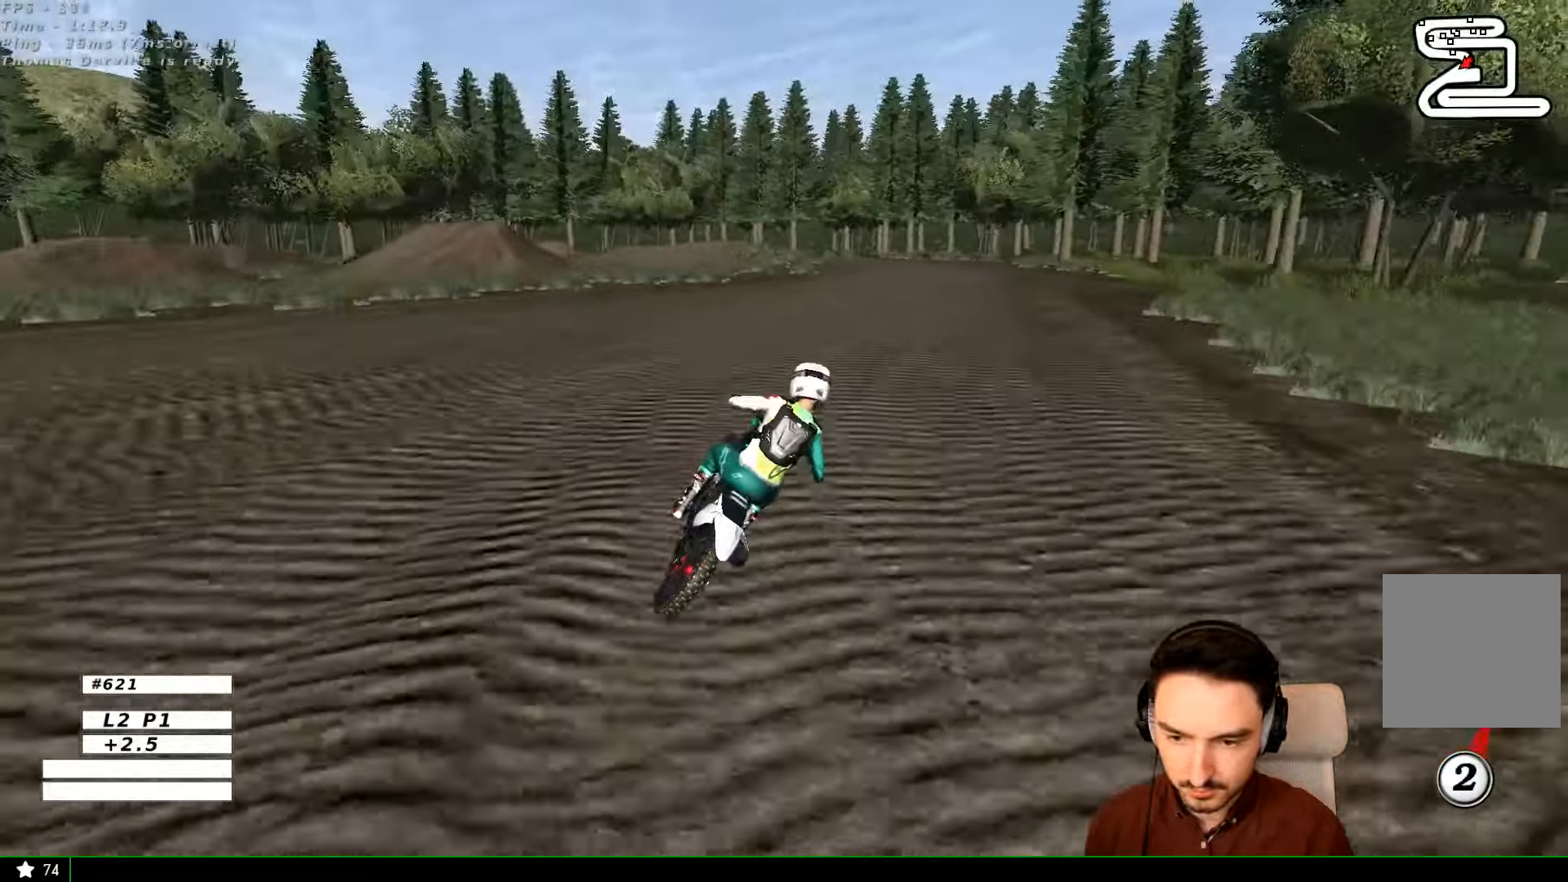
{"buttons": ["L1", "R2"], "left_stick": "center", "right_stick": "center", "events": [[33, "B", "up"]]}
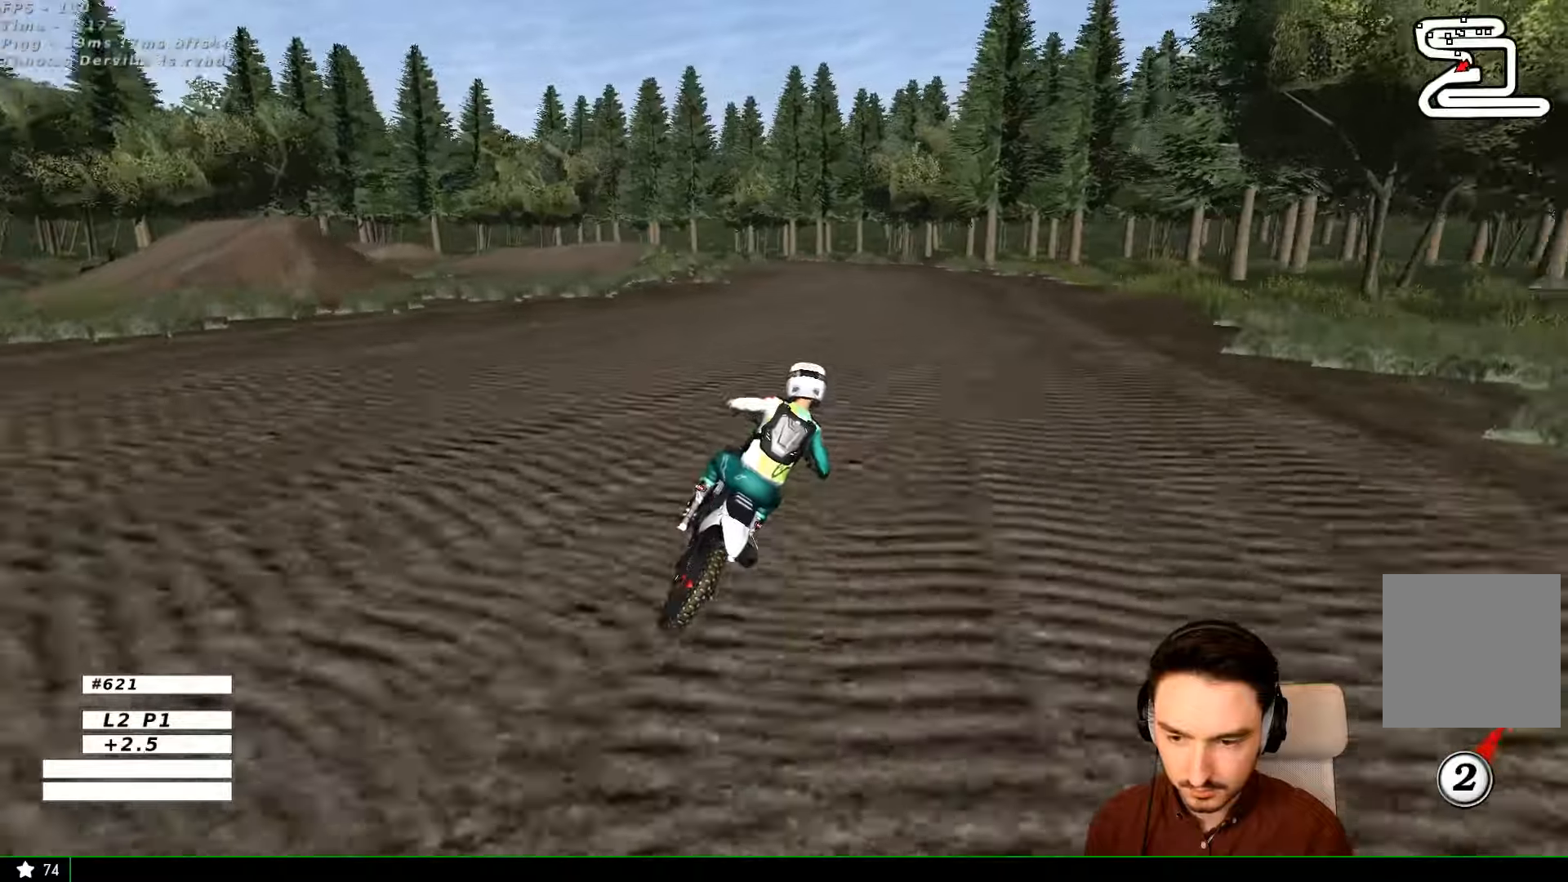
{"buttons": ["L1", "R2"], "left_stick": "left", "right_stick": "center", "events": [[167, "B", "down"], [267, "B", "up"], [300, "left_stick", "left"]]}
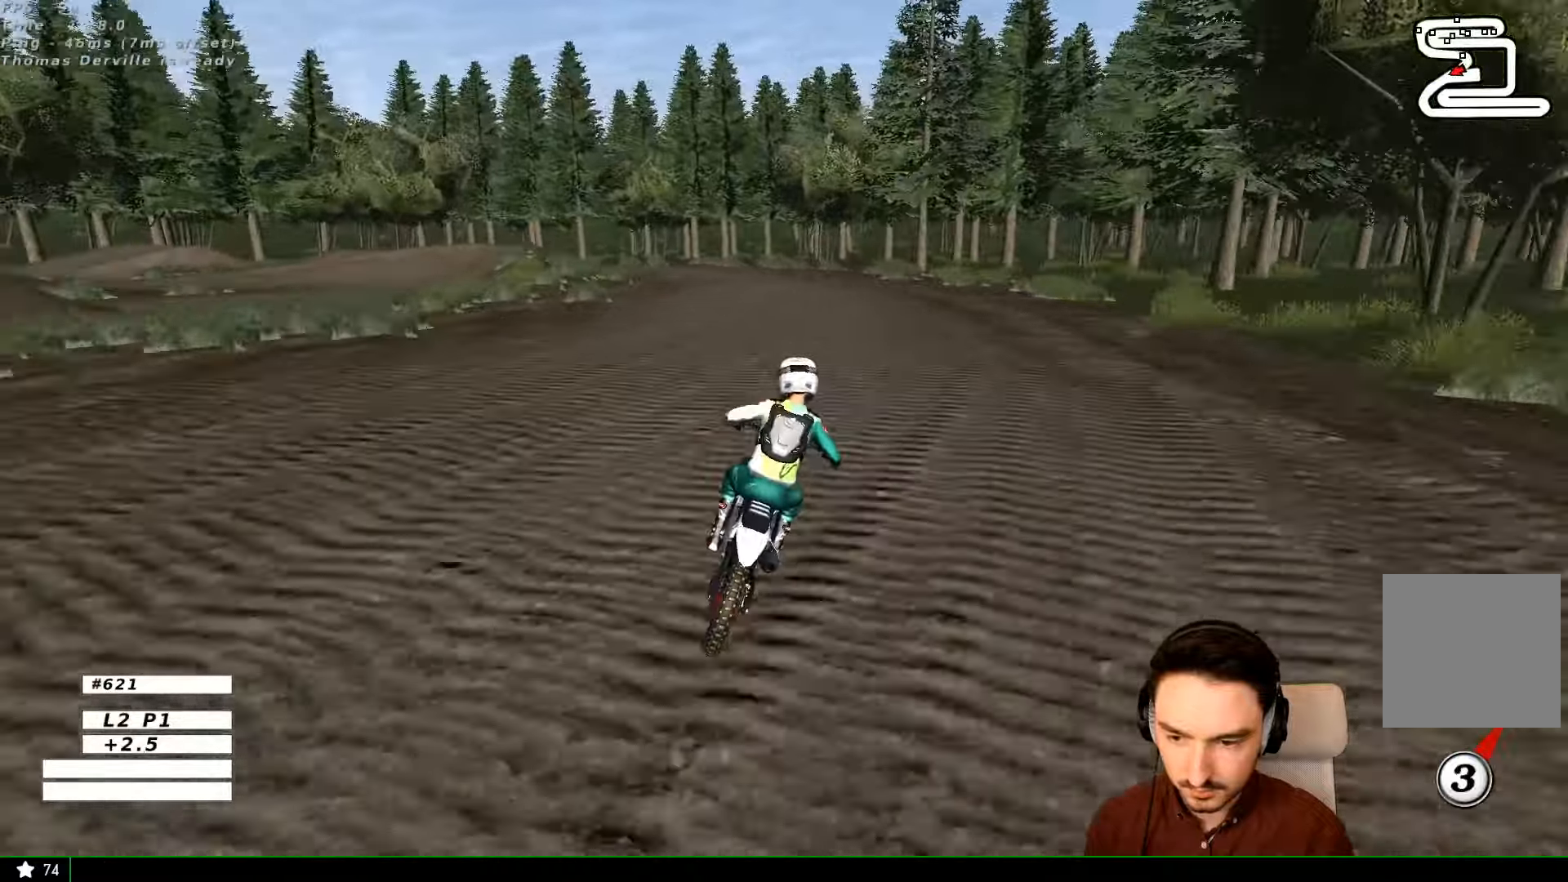
{"buttons": ["L1", "R2"], "left_stick": "left", "right_stick": "center", "events": [[400, "B", "down"], [500, "B", "up"]]}
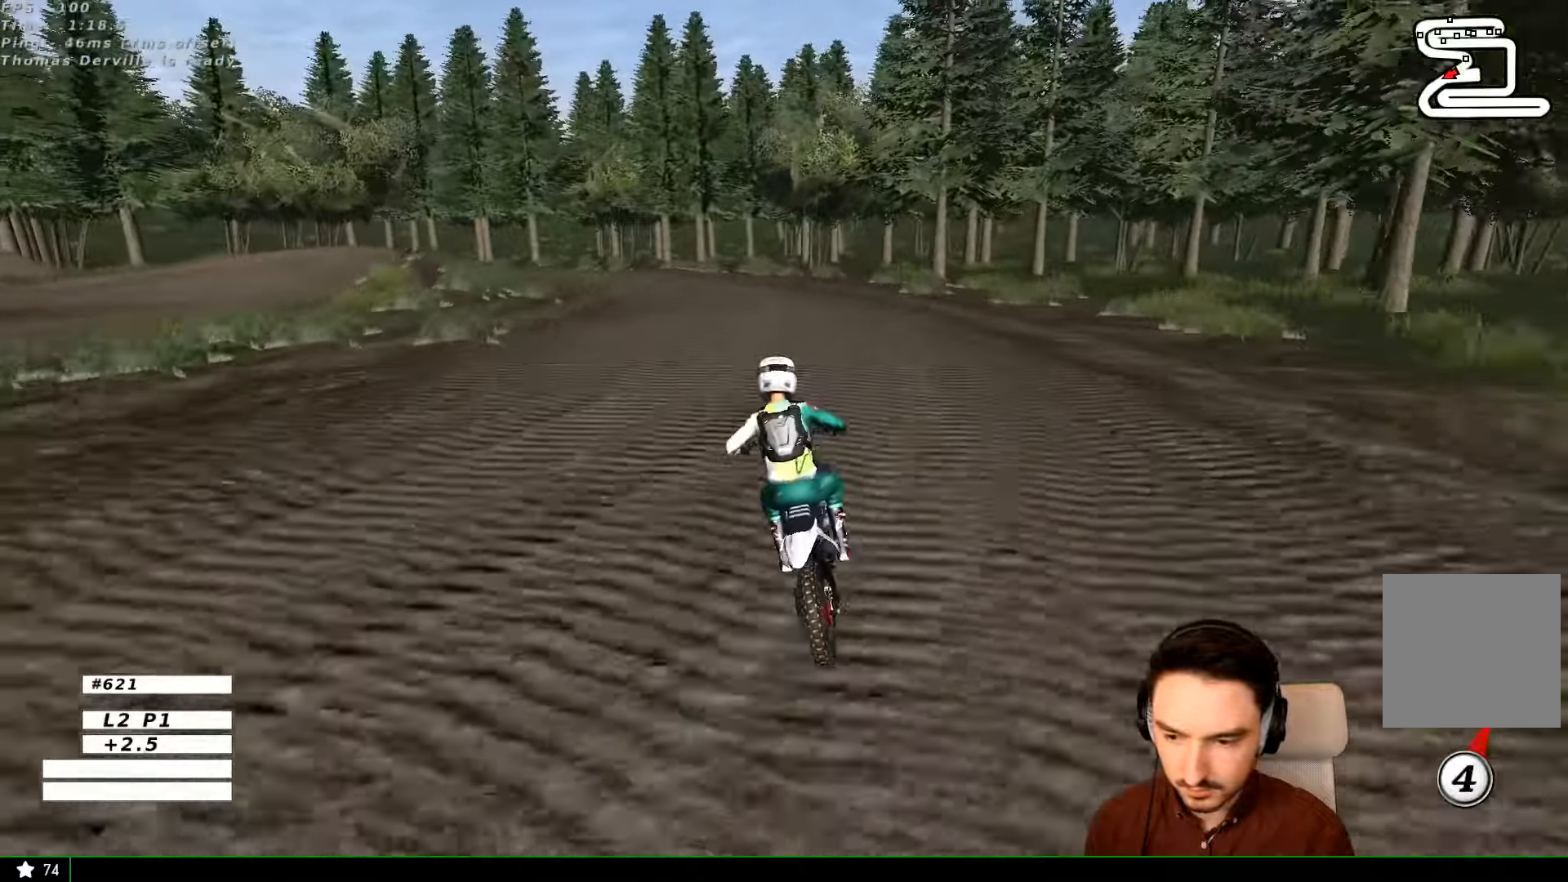
{"buttons": ["L1", "R2"], "left_stick": "center", "right_stick": "center", "events": [[434, "left_stick", "center"]]}
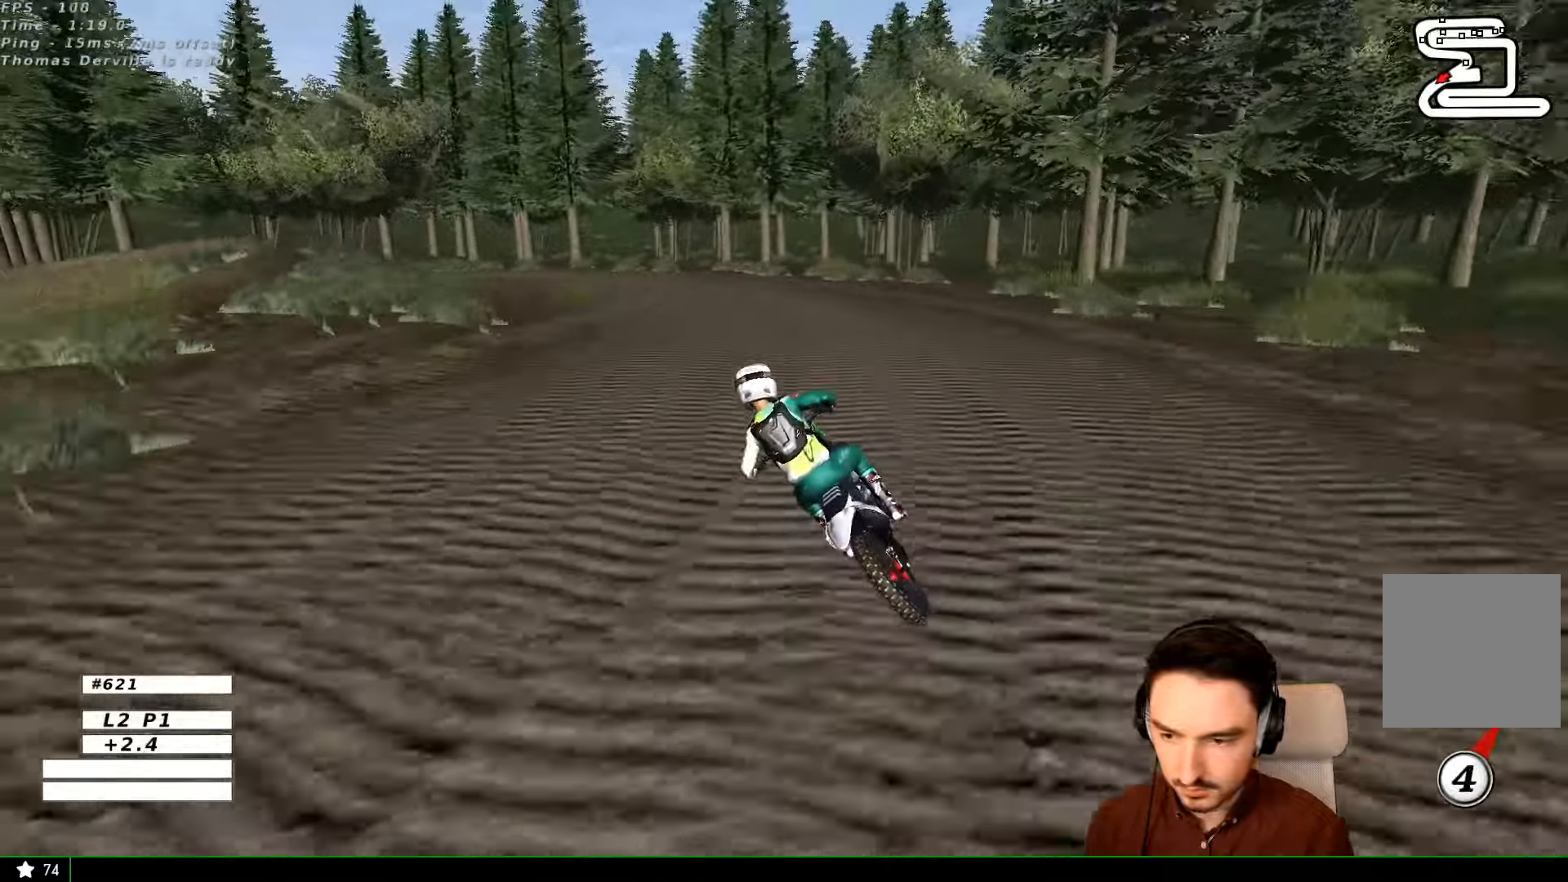
{"buttons": ["A", "L2"], "left_stick": "down", "right_stick": "center", "events": [[34, "L1", "up"], [100, "left_stick", "down"], [134, "A", "down"], [134, "L2", "down"], [134, "R2", "up"]]}